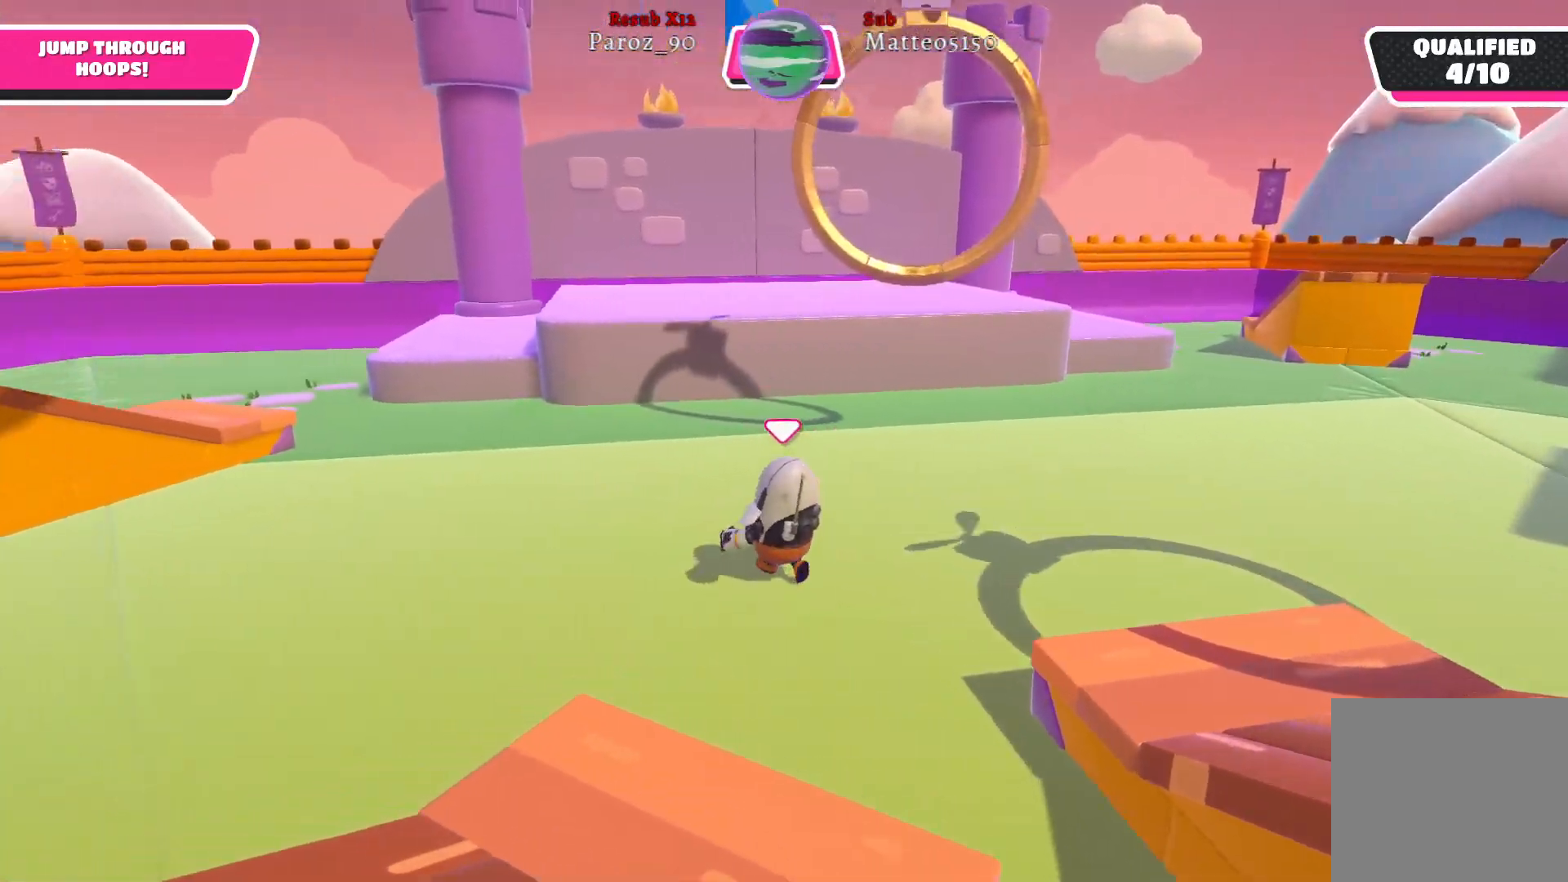
Gameplay with a controller (Xbox layout); each line is a JSON object with the inputs held at the frame after it. "events" lists button and stick changes between this image and that frame as [ms after this image, input, new state], when the widget could be followed in between.
{"buttons": [], "left_stick": "up-left", "right_stick": "center", "events": [[233, "right_stick", "center"]]}
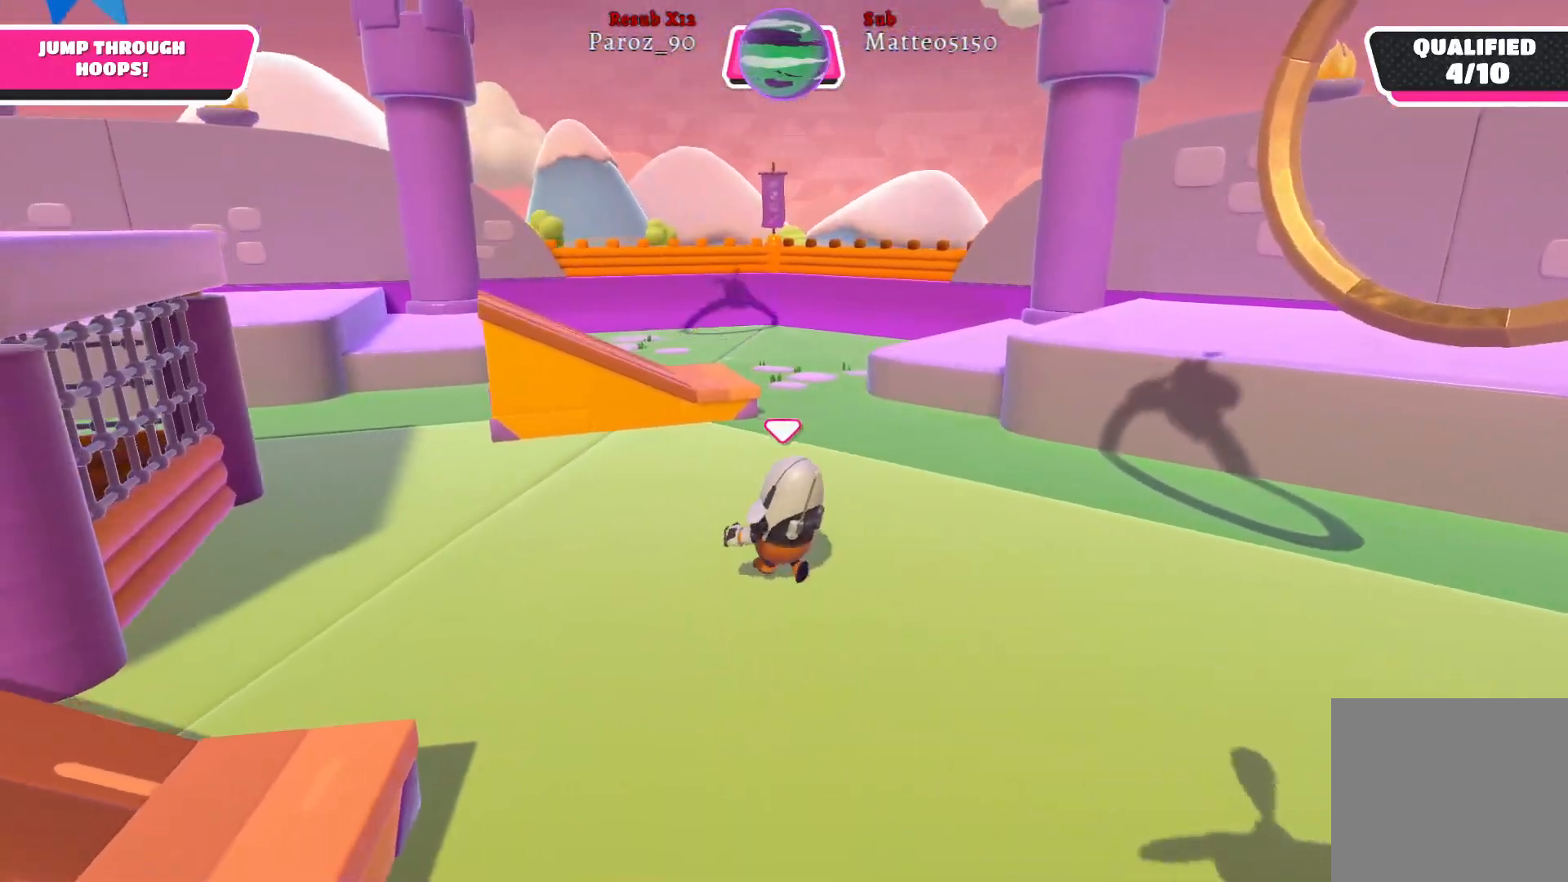
{"buttons": [], "left_stick": "up-left", "right_stick": "center", "events": []}
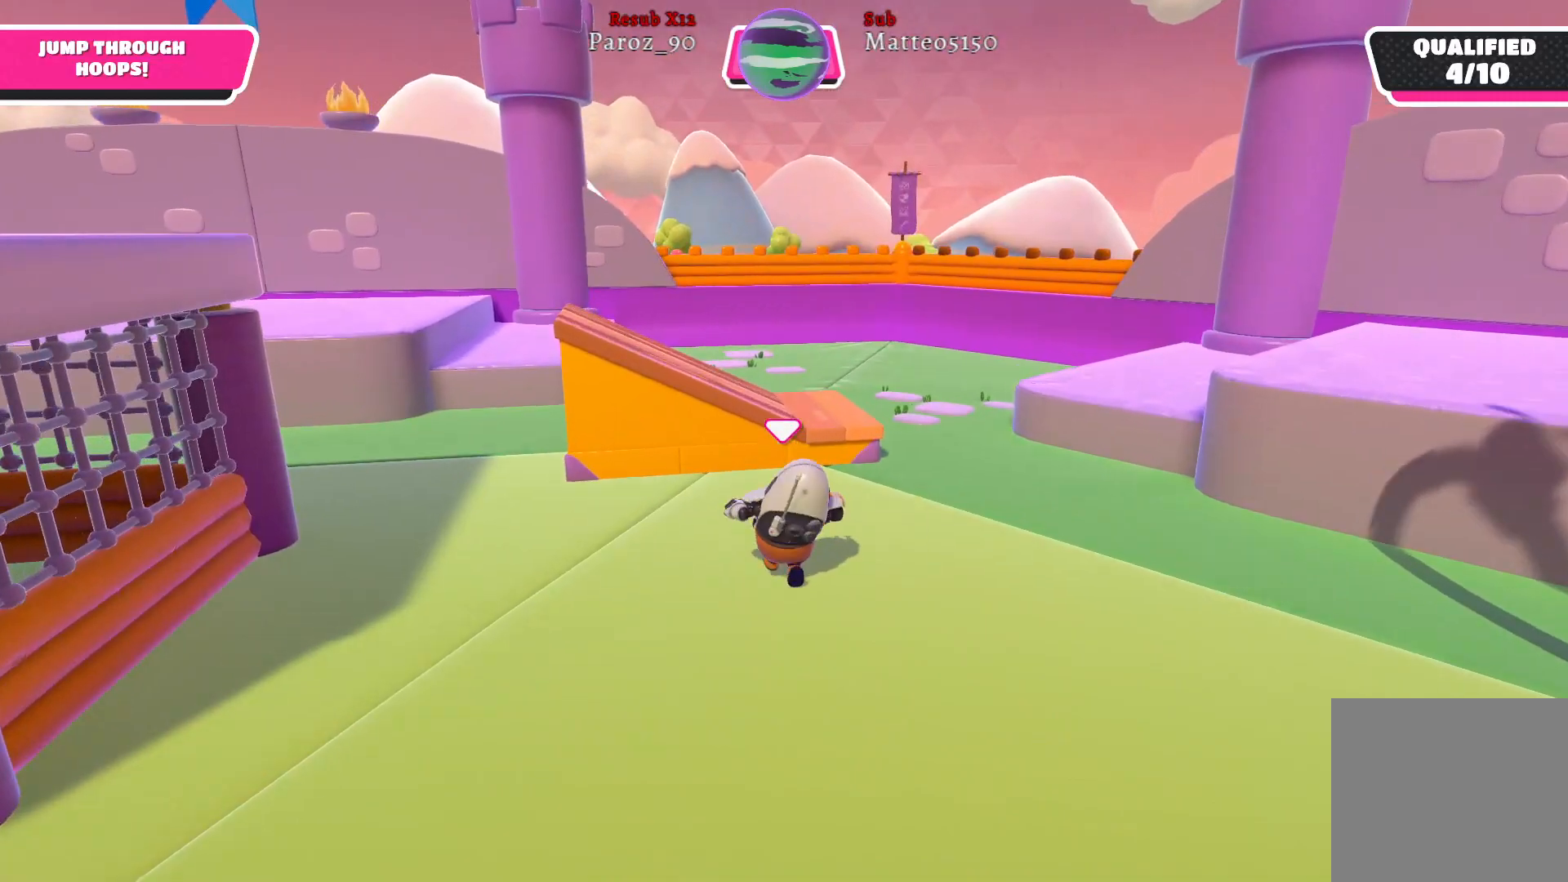
{"buttons": [], "left_stick": "up-left", "right_stick": "left", "events": [[33, "left_stick", "up"], [433, "left_stick", "up-left"], [467, "right_stick", "left"]]}
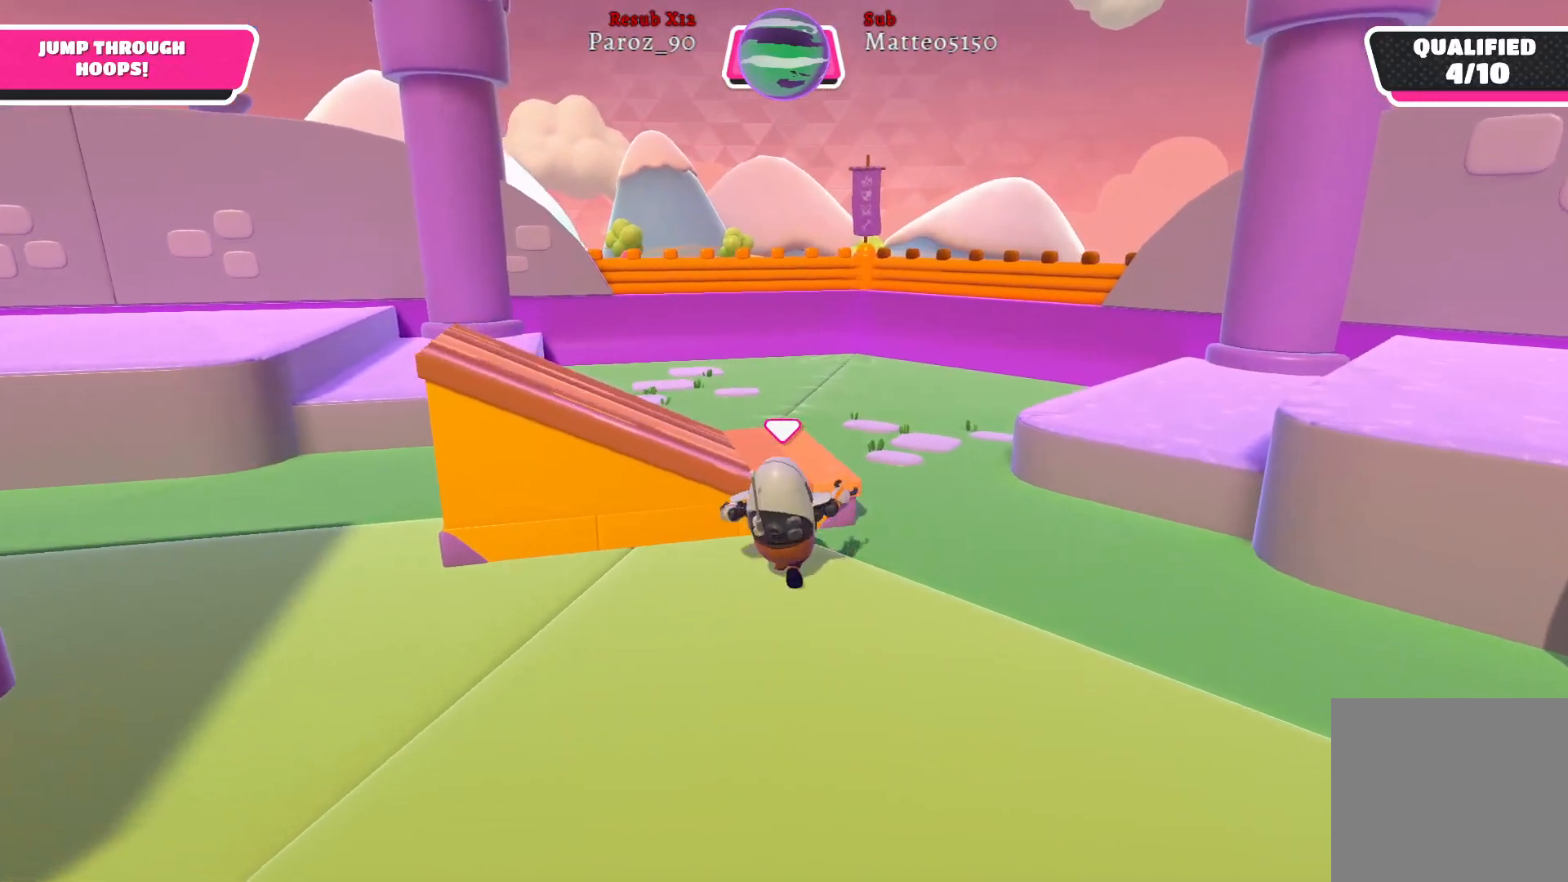
{"buttons": [], "left_stick": "right", "right_stick": "left", "events": [[17, "left_stick", "left"], [350, "left_stick", "up"], [417, "left_stick", "right"]]}
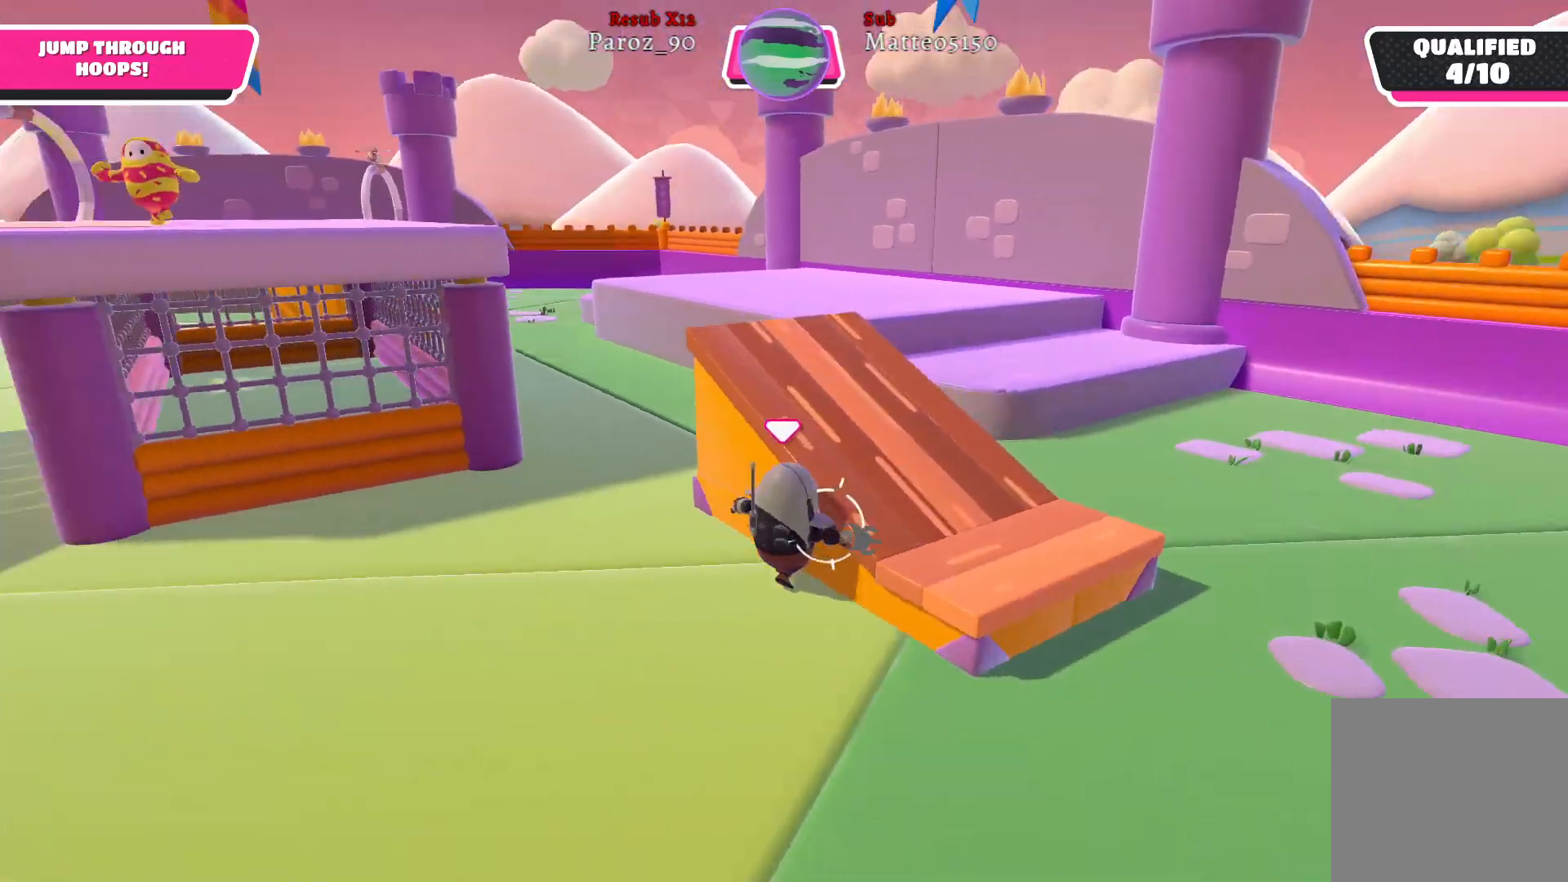
{"buttons": [], "left_stick": "down-right", "right_stick": "left", "events": [[17, "left_stick", "down-right"], [33, "right_stick", "center"], [450, "right_stick", "left"]]}
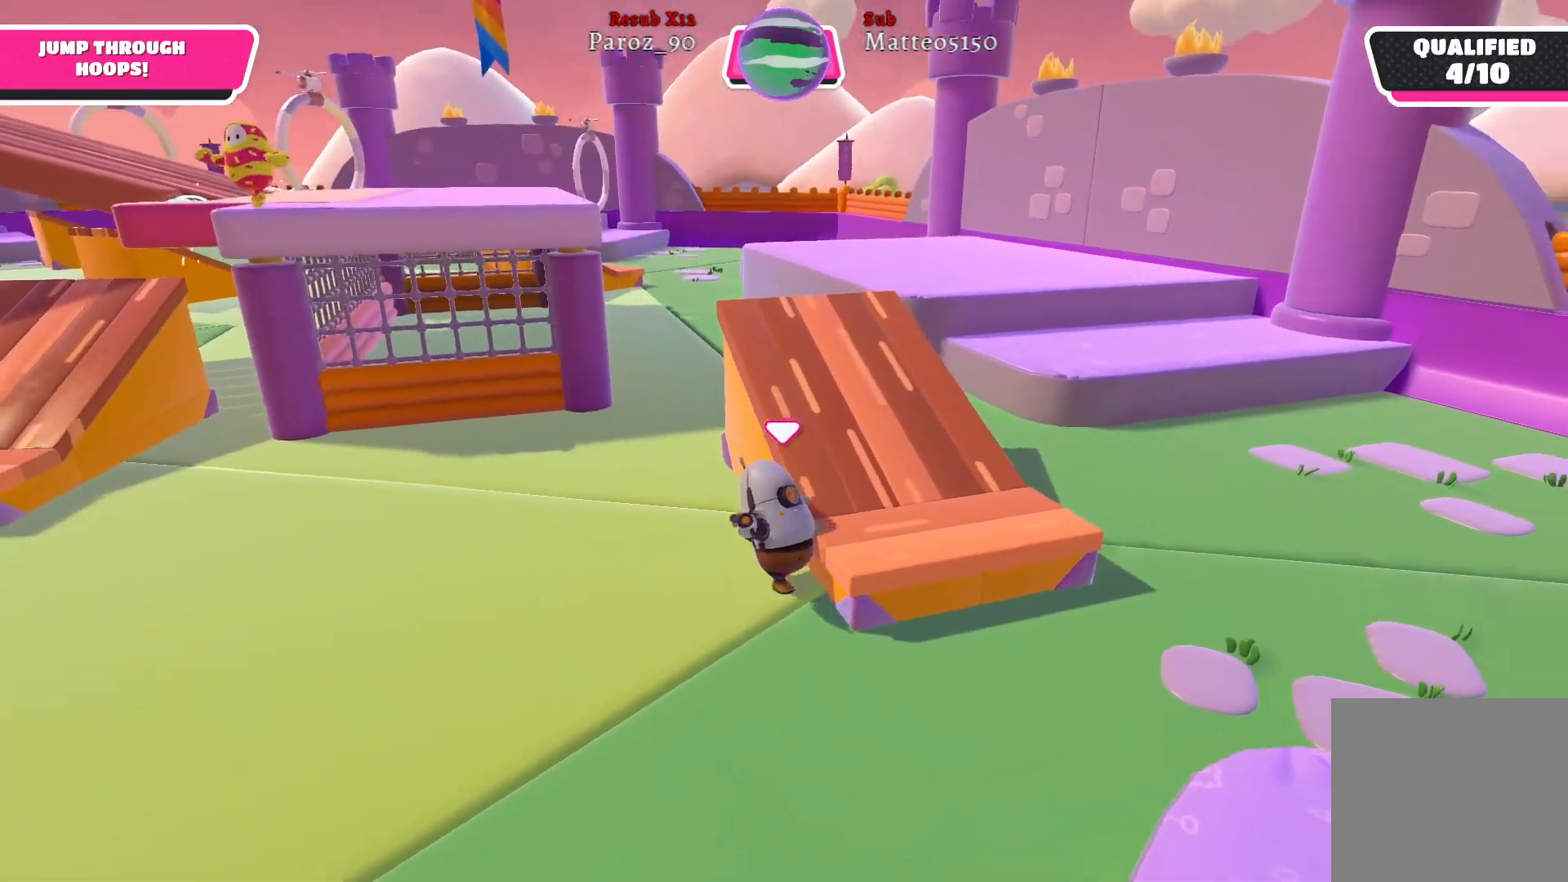
{"buttons": [], "left_stick": "up-right", "right_stick": "center", "events": [[50, "left_stick", "right"], [150, "right_stick", "center"], [167, "left_stick", "up-right"], [317, "A", "down"], [417, "A", "up"]]}
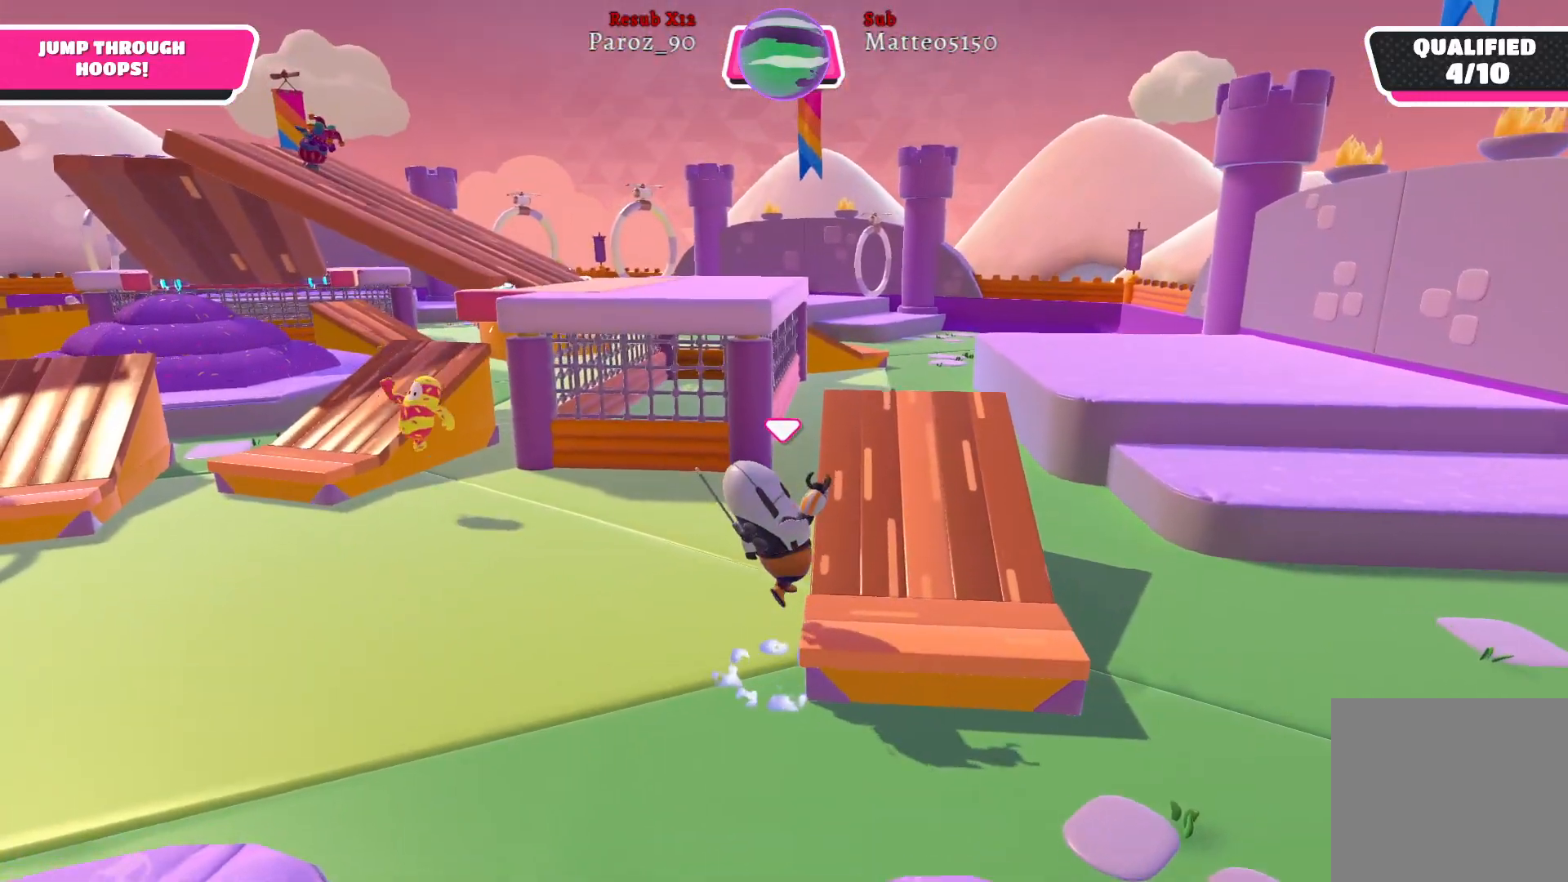
{"buttons": [], "left_stick": "up-right", "right_stick": "left", "events": [[333, "right_stick", "left"]]}
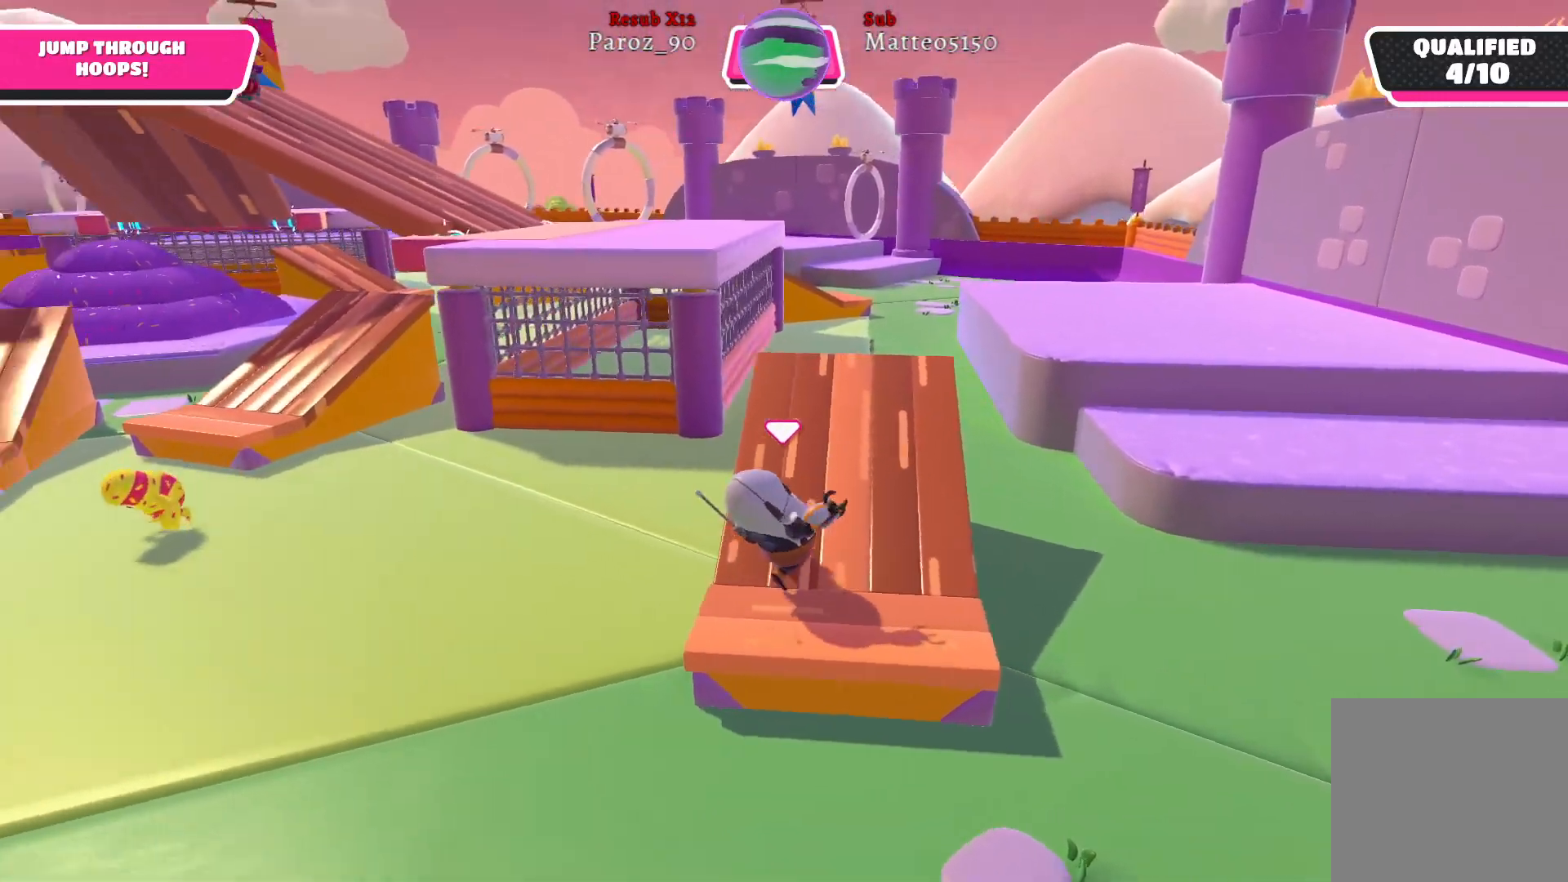
{"buttons": [], "left_stick": "up", "right_stick": "center", "events": [[83, "right_stick", "center"], [217, "left_stick", "up"]]}
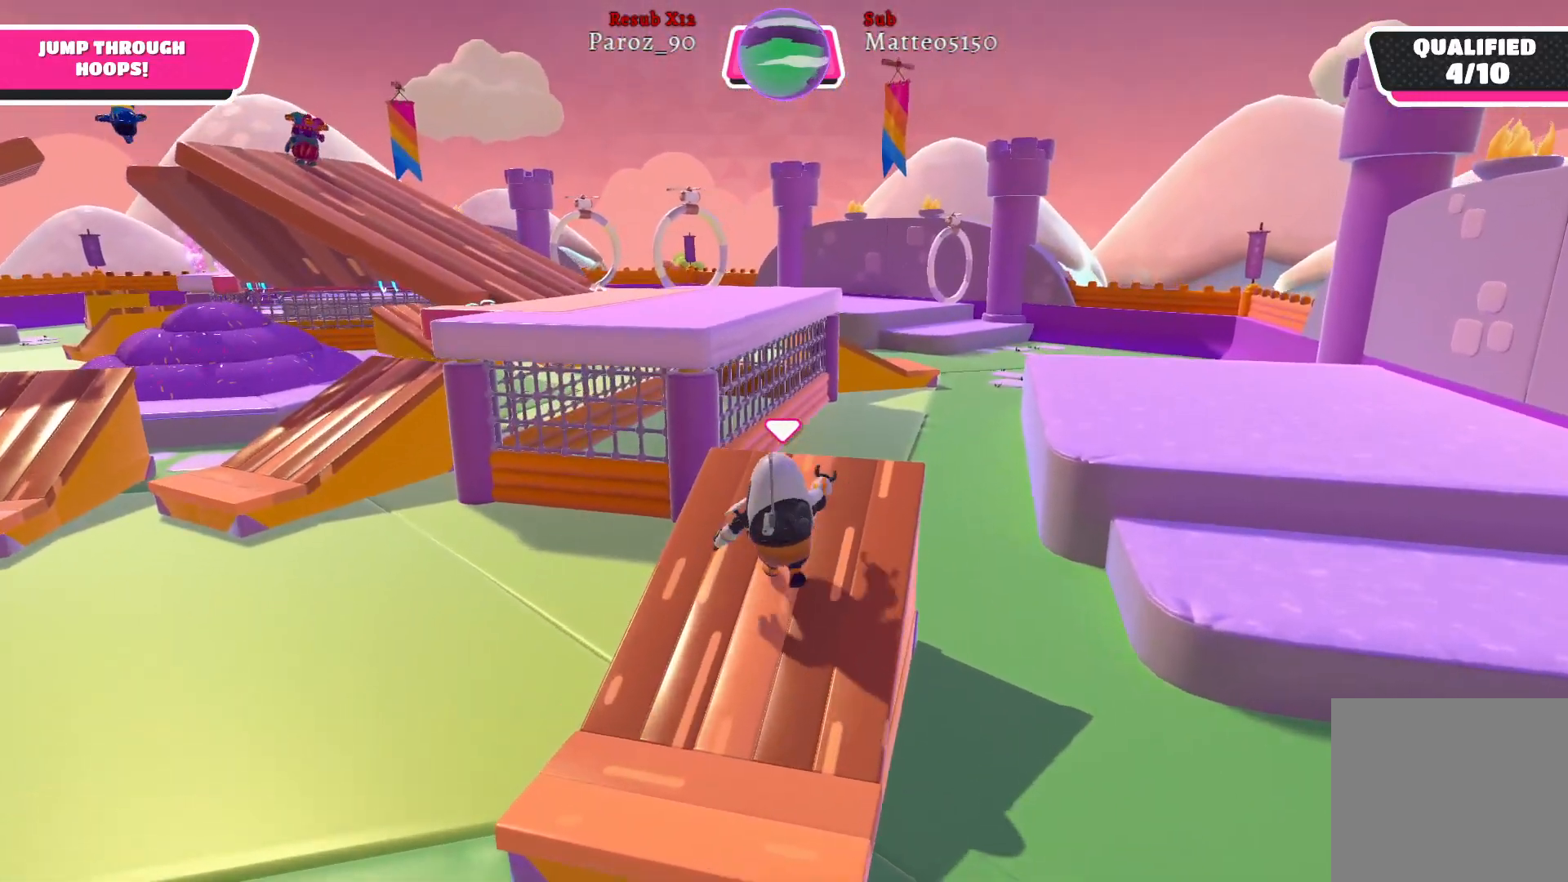
{"buttons": ["A"], "left_stick": "up", "right_stick": "center", "events": [[400, "A", "down"]]}
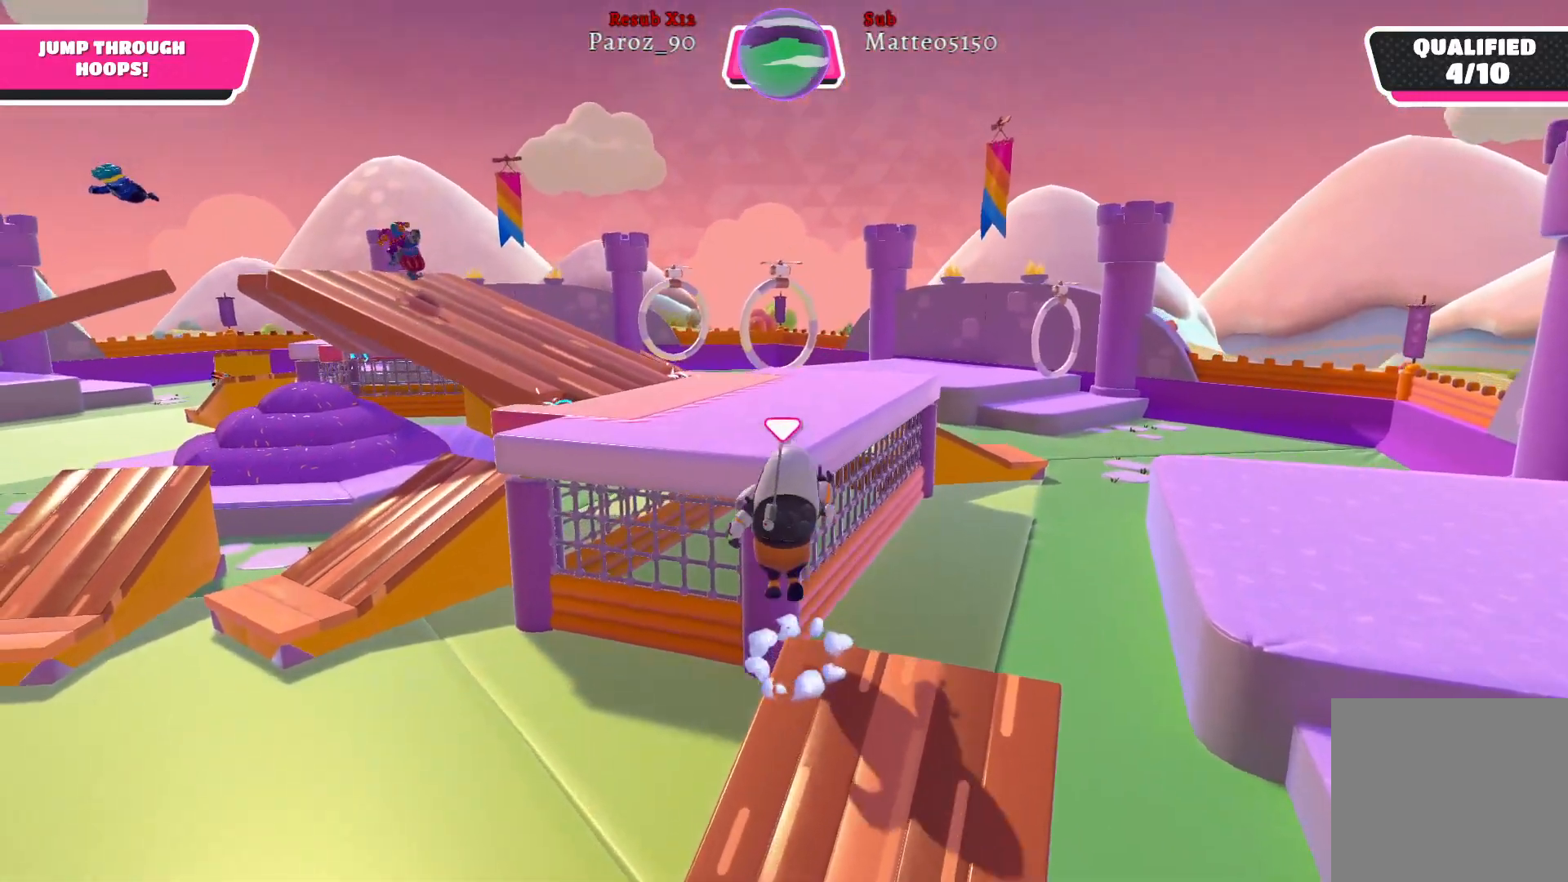
{"buttons": [], "left_stick": "up", "right_stick": "center", "events": [[50, "A", "up"], [233, "X", "down"], [383, "X", "up"]]}
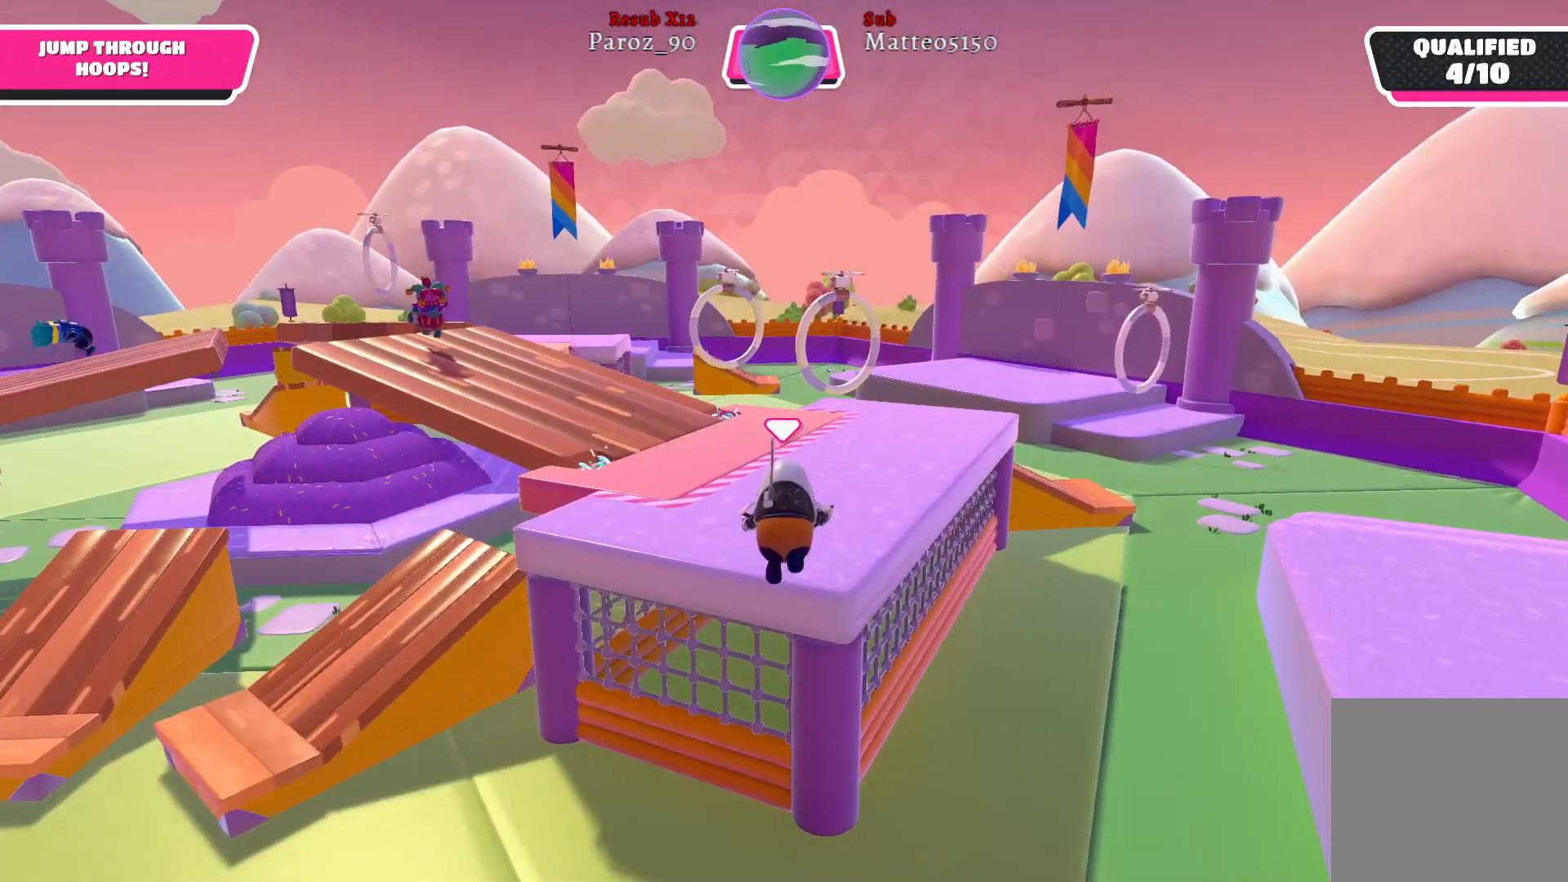
{"buttons": [], "left_stick": "up", "right_stick": "center", "events": []}
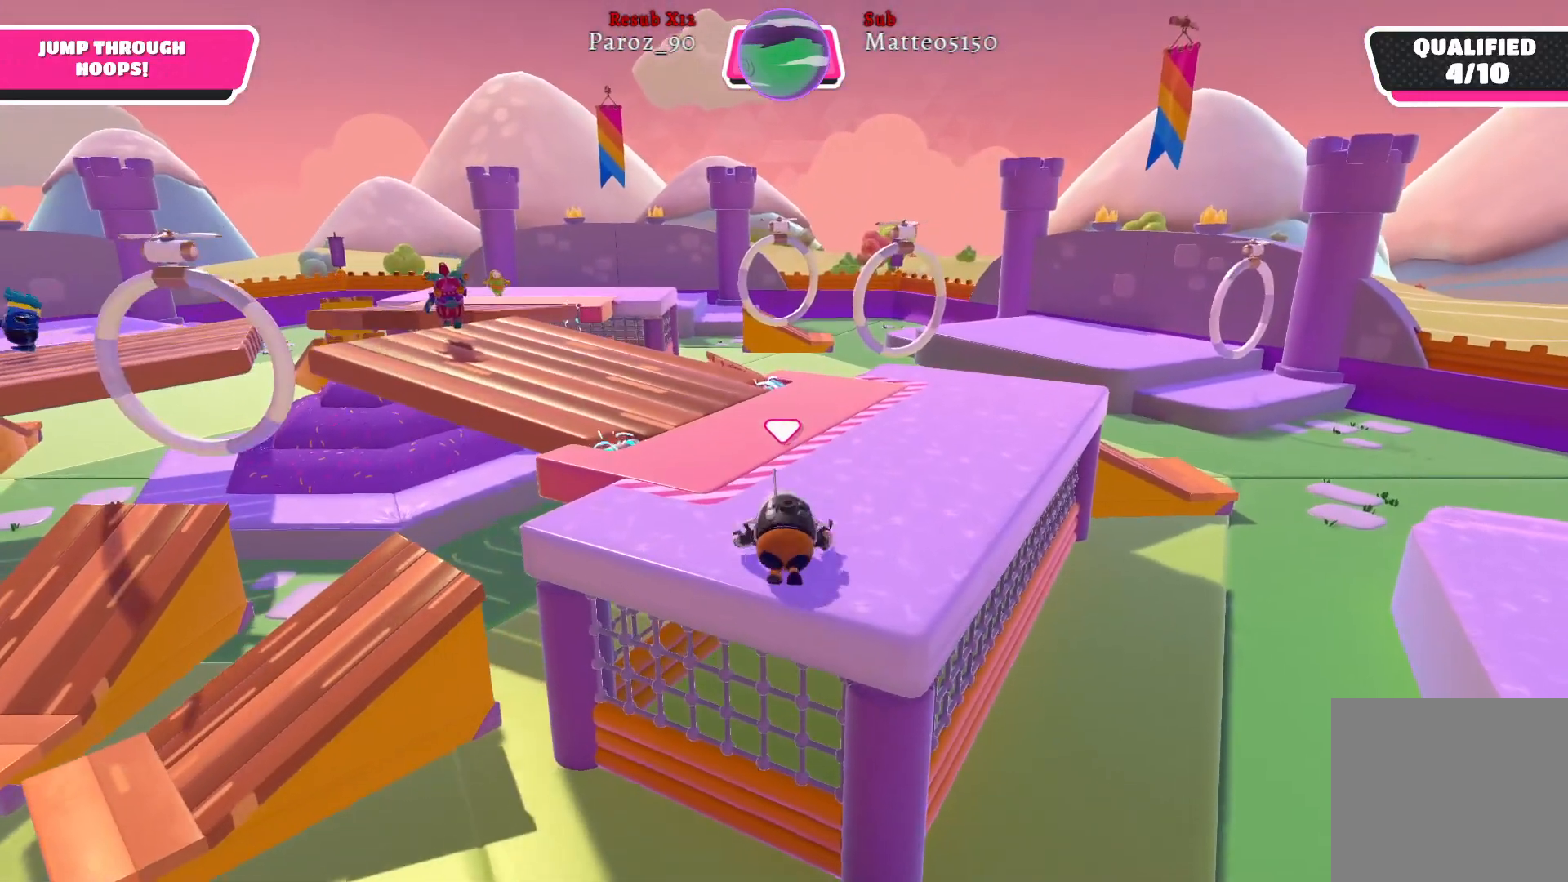
{"buttons": [], "left_stick": "up", "right_stick": "left", "events": [[150, "right_stick", "left"]]}
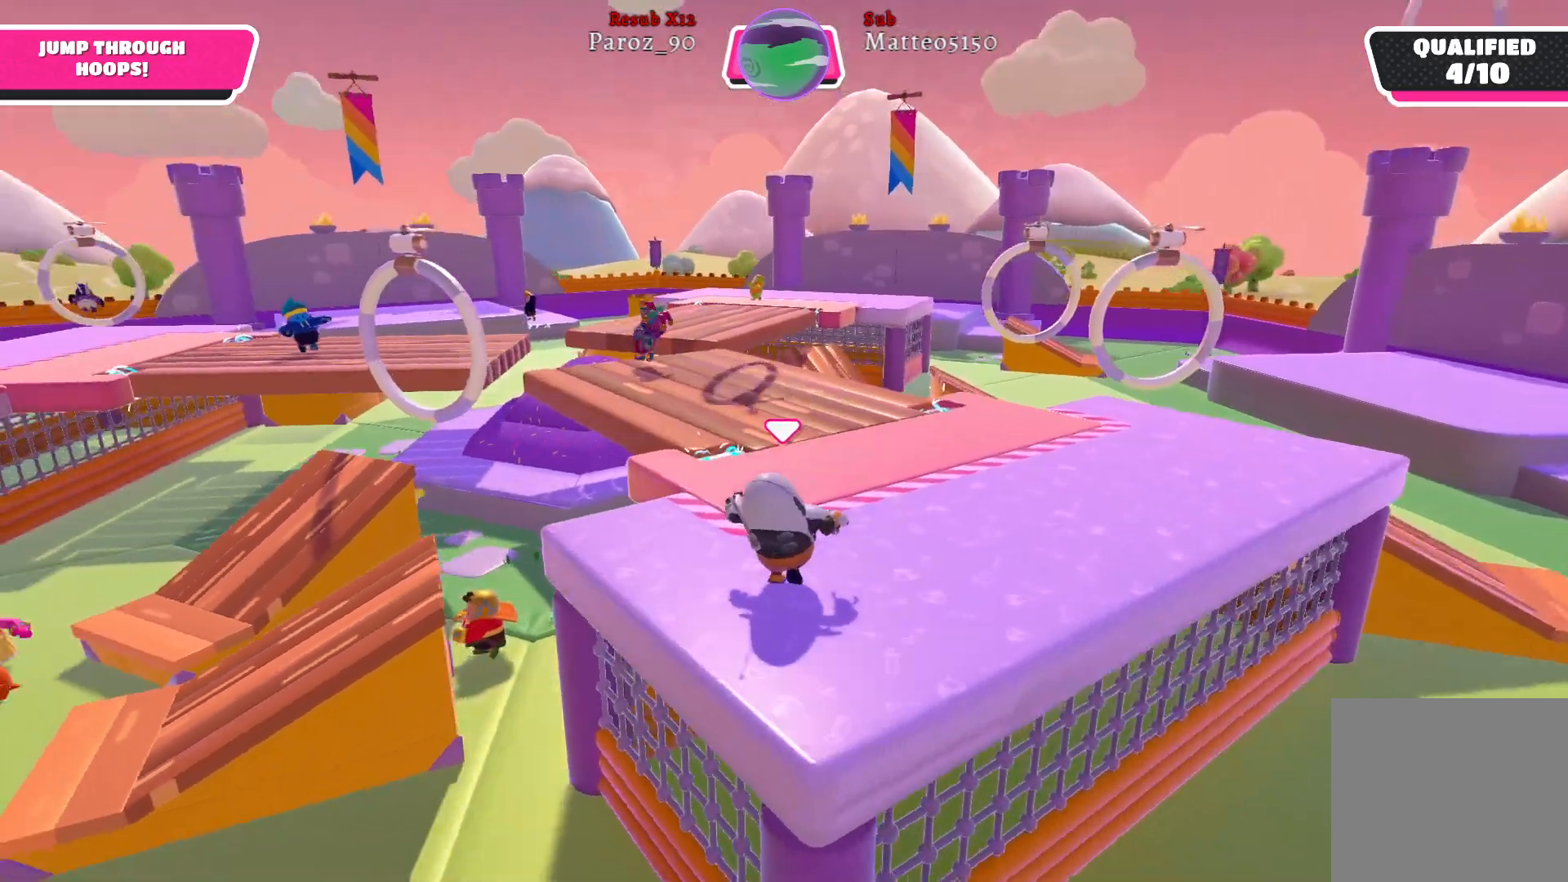
{"buttons": [], "left_stick": "up", "right_stick": "right", "events": [[33, "right_stick", "center"], [400, "right_stick", "right"]]}
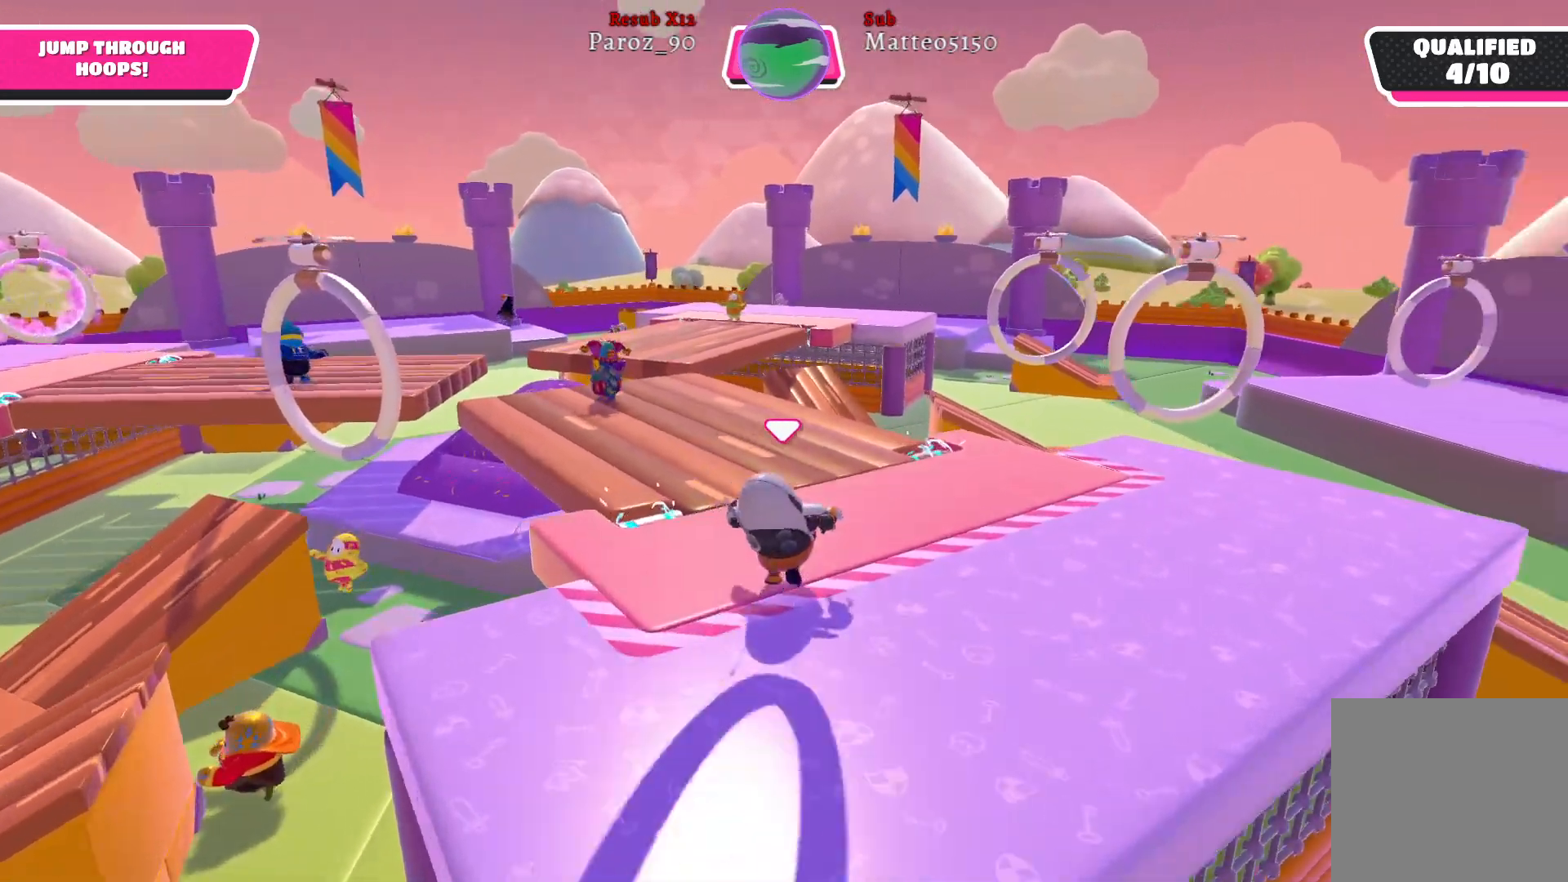
{"buttons": [], "left_stick": "up", "right_stick": "center", "events": [[183, "right_stick", "center"]]}
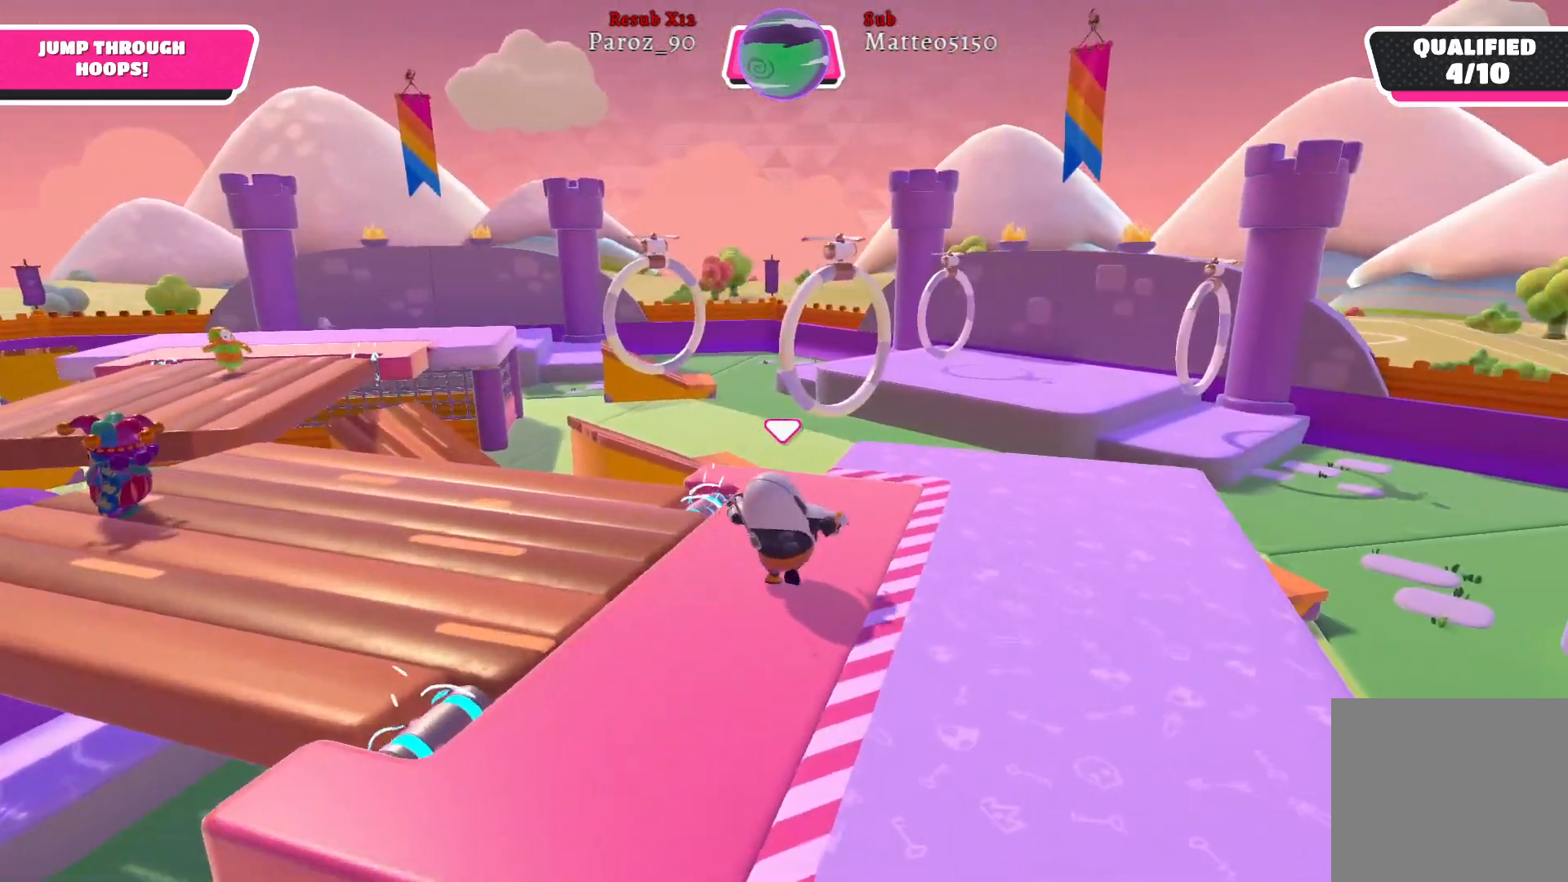
{"buttons": [], "left_stick": "up", "right_stick": "center", "events": [[233, "right_stick", "left"], [483, "right_stick", "center"]]}
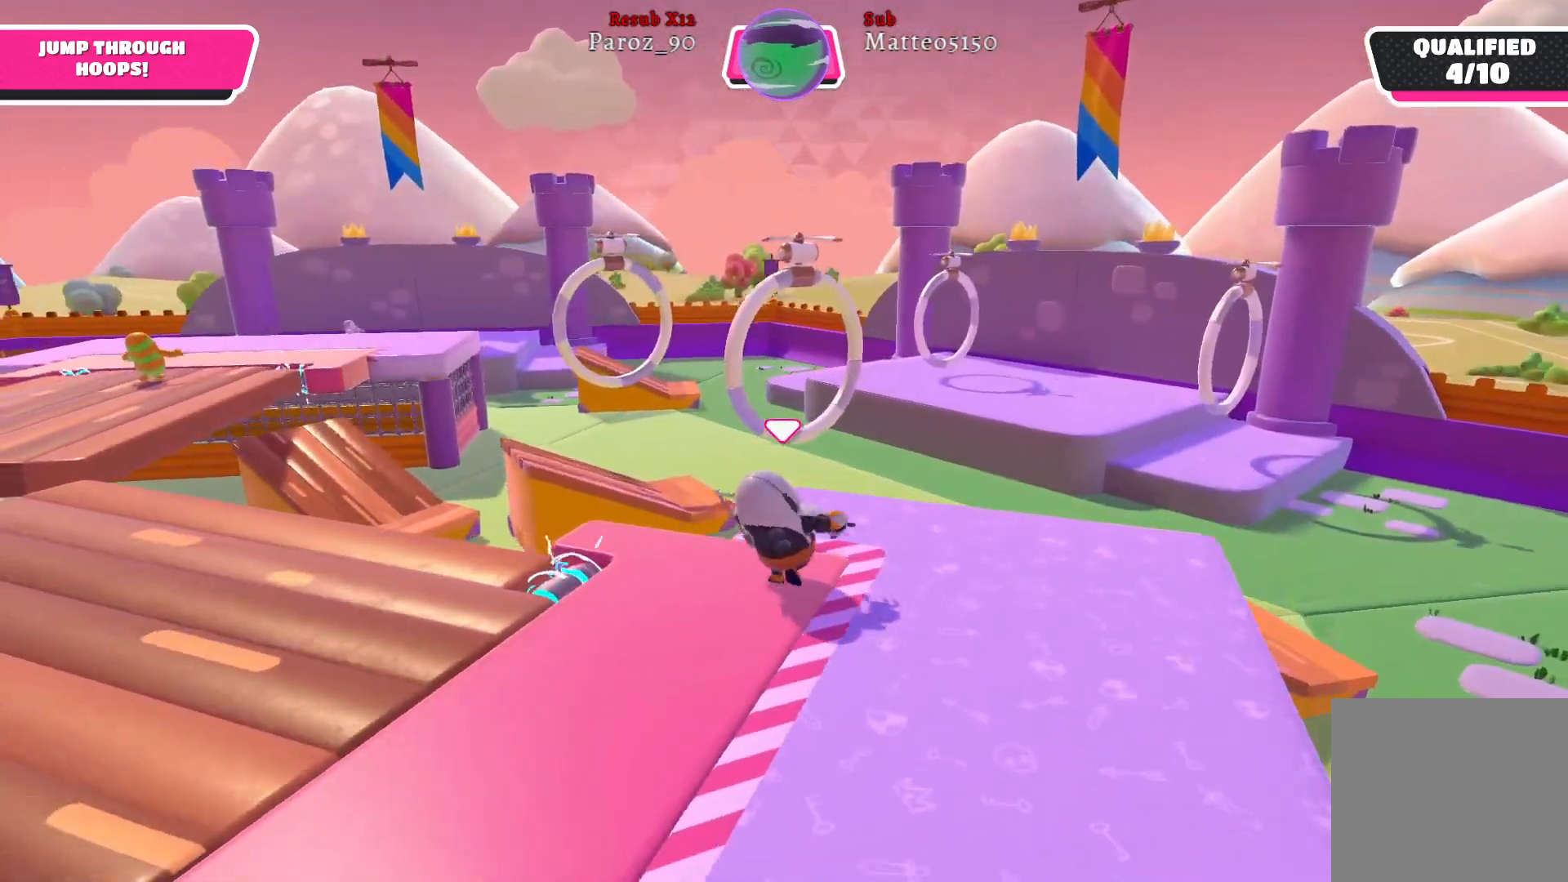
{"buttons": [], "left_stick": "up", "right_stick": "center", "events": []}
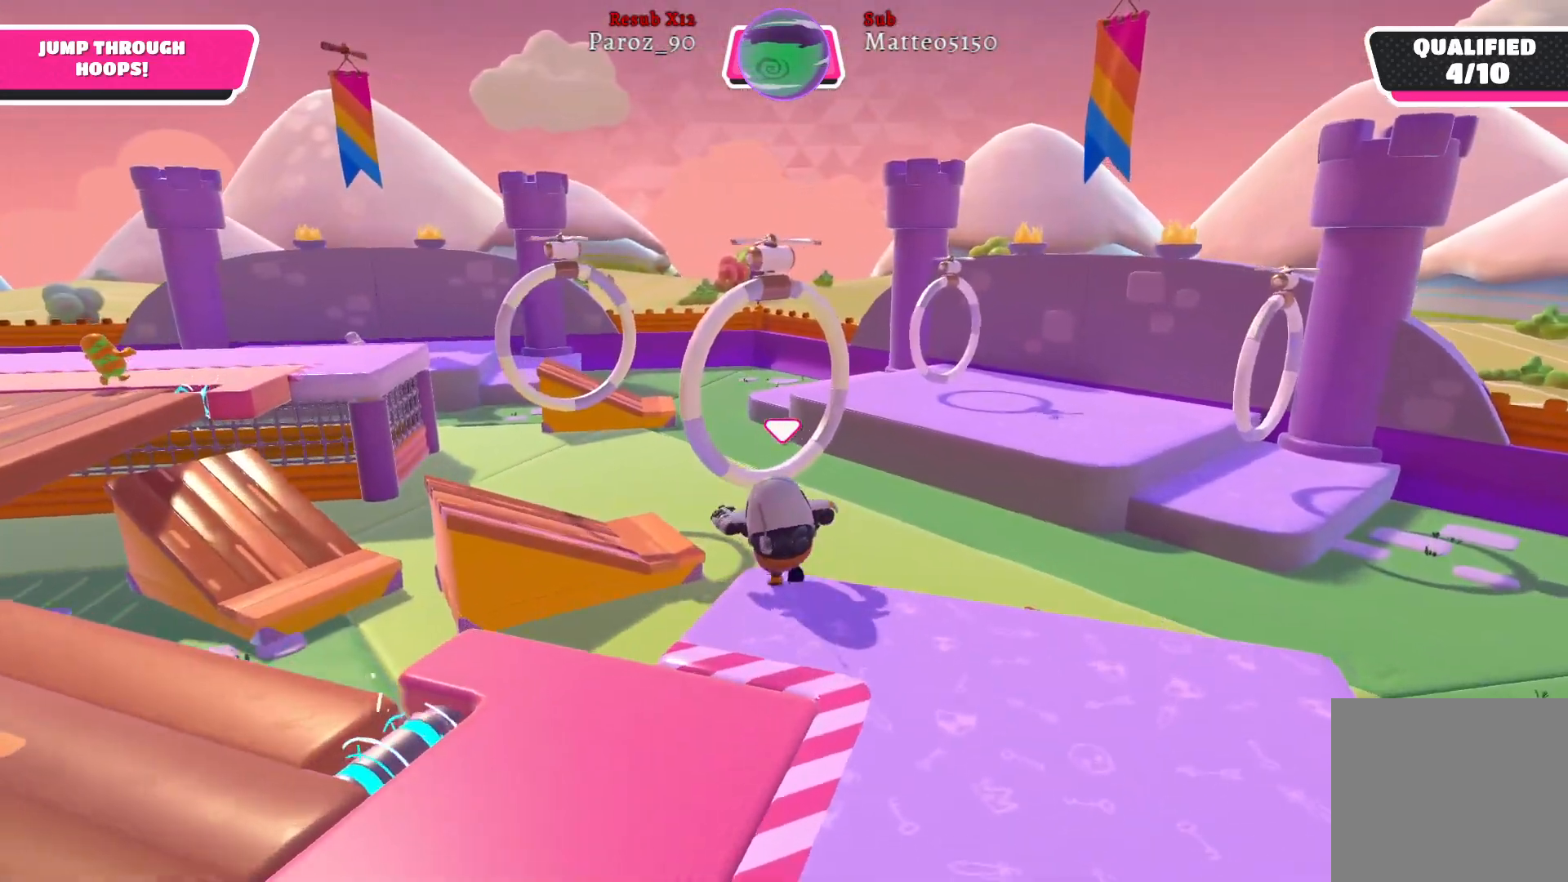
{"buttons": ["X"], "left_stick": "up-left", "right_stick": "center", "events": [[33, "A", "down"], [200, "A", "up"], [450, "X", "down"], [483, "left_stick", "up-left"]]}
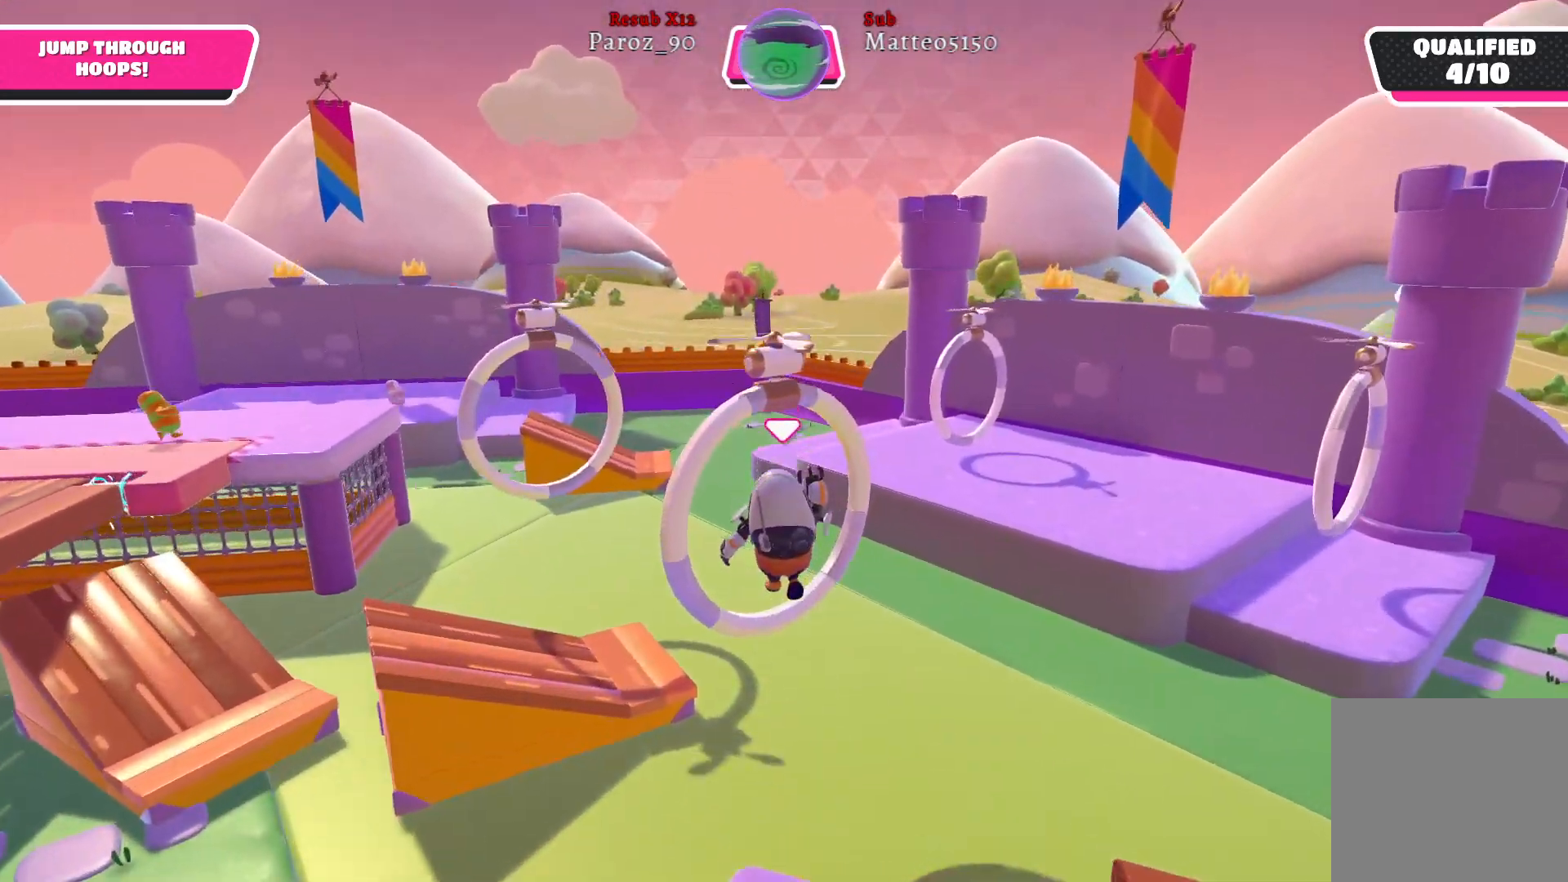
{"buttons": [], "left_stick": "up-left", "right_stick": "center", "events": [[100, "X", "up"]]}
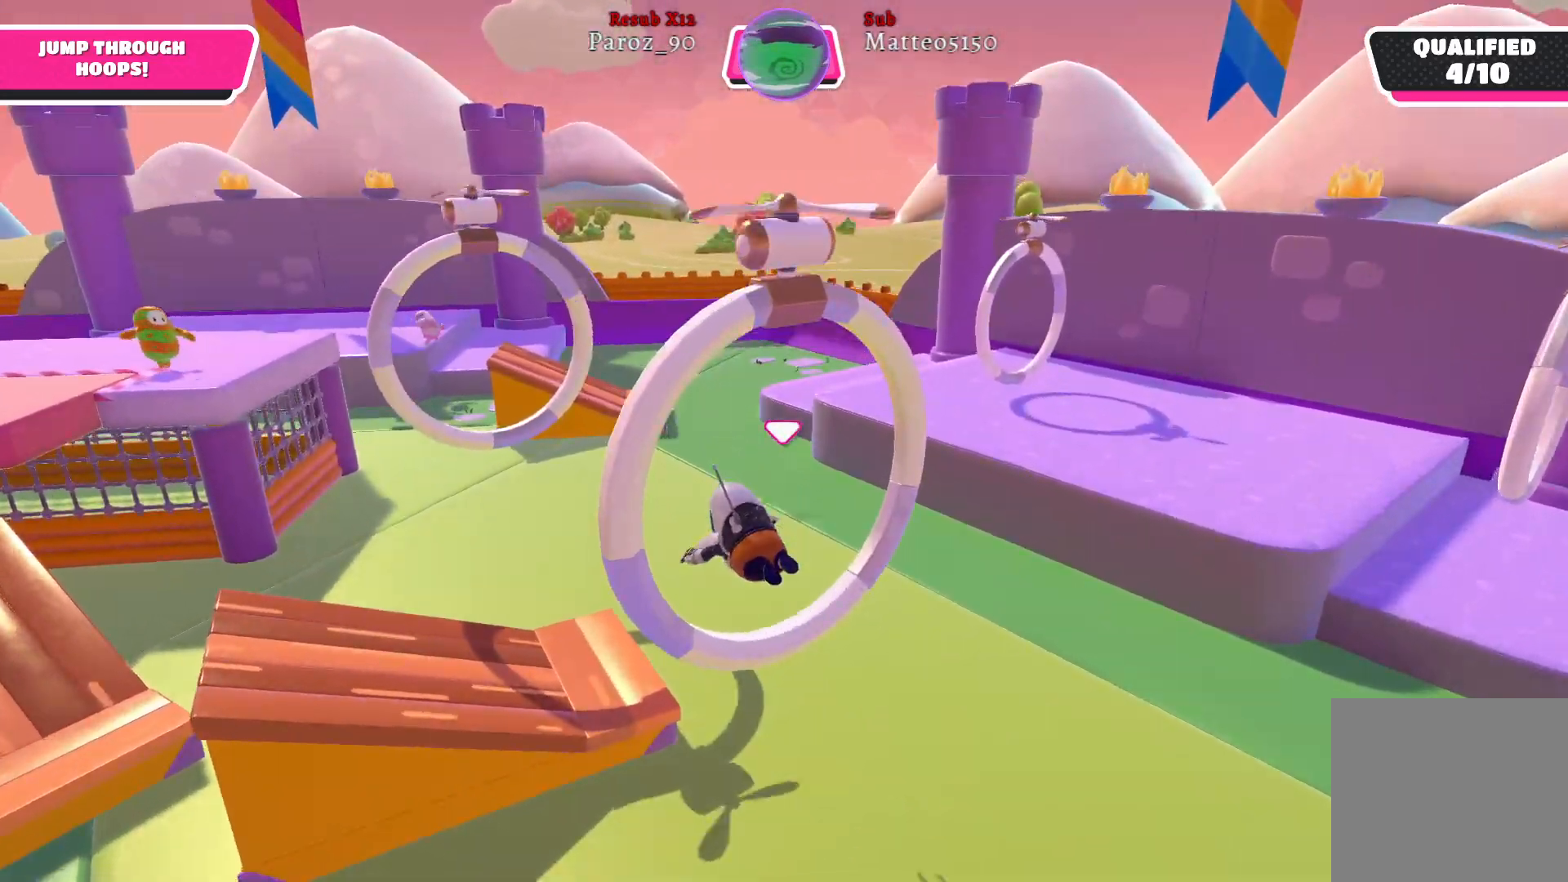
{"buttons": [], "left_stick": "up-left", "right_stick": "right", "events": [[150, "right_stick", "right"]]}
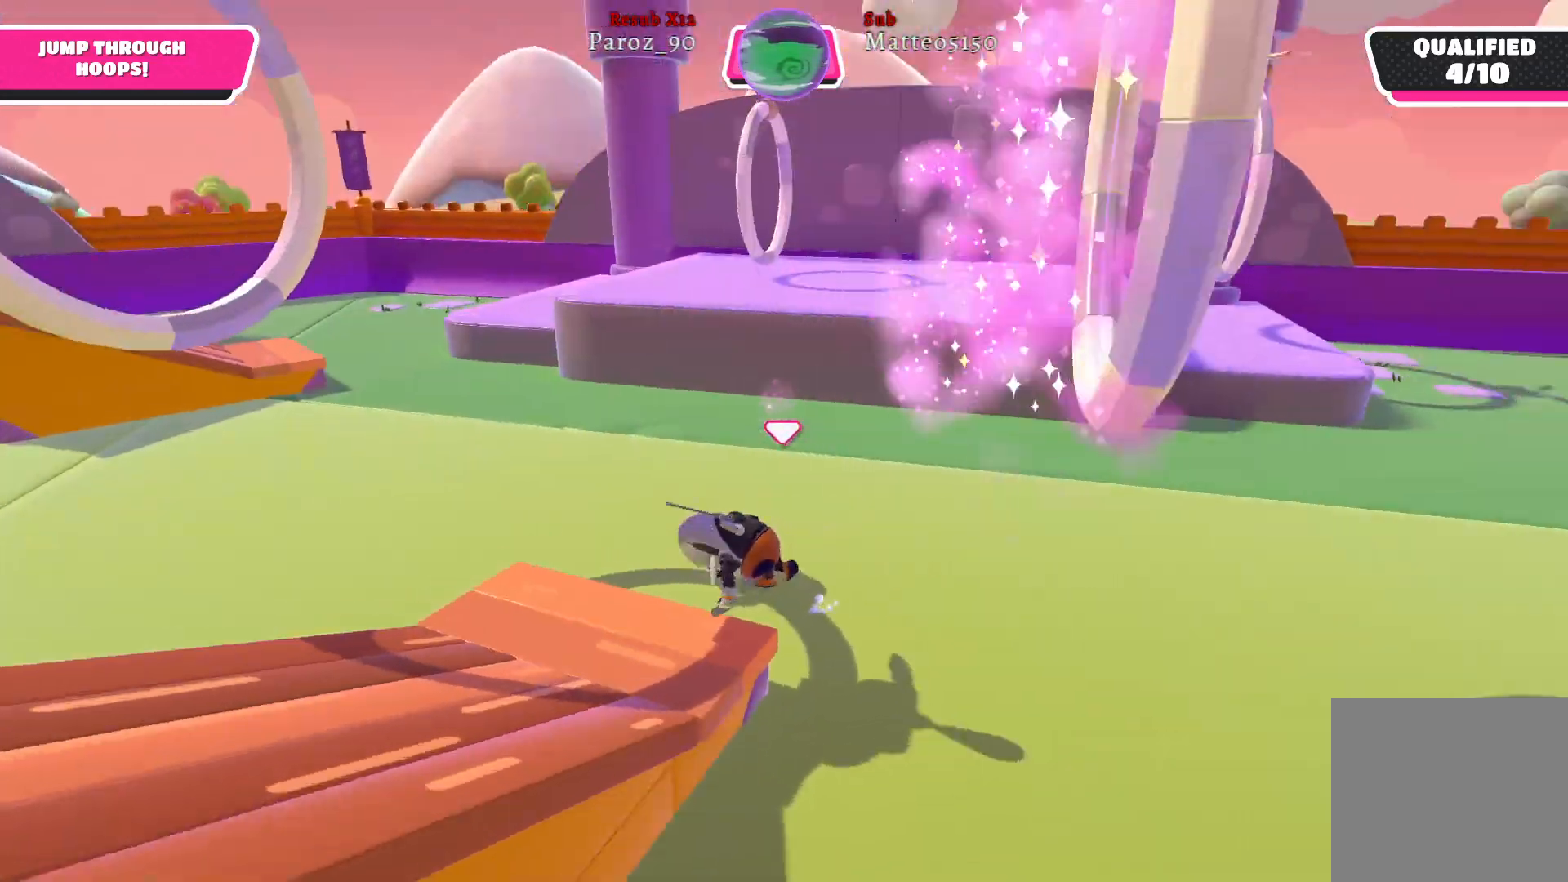
{"buttons": [], "left_stick": "up-right", "right_stick": "right", "events": [[67, "left_stick", "up"], [117, "right_stick", "center"], [283, "right_stick", "right"], [367, "left_stick", "up-right"]]}
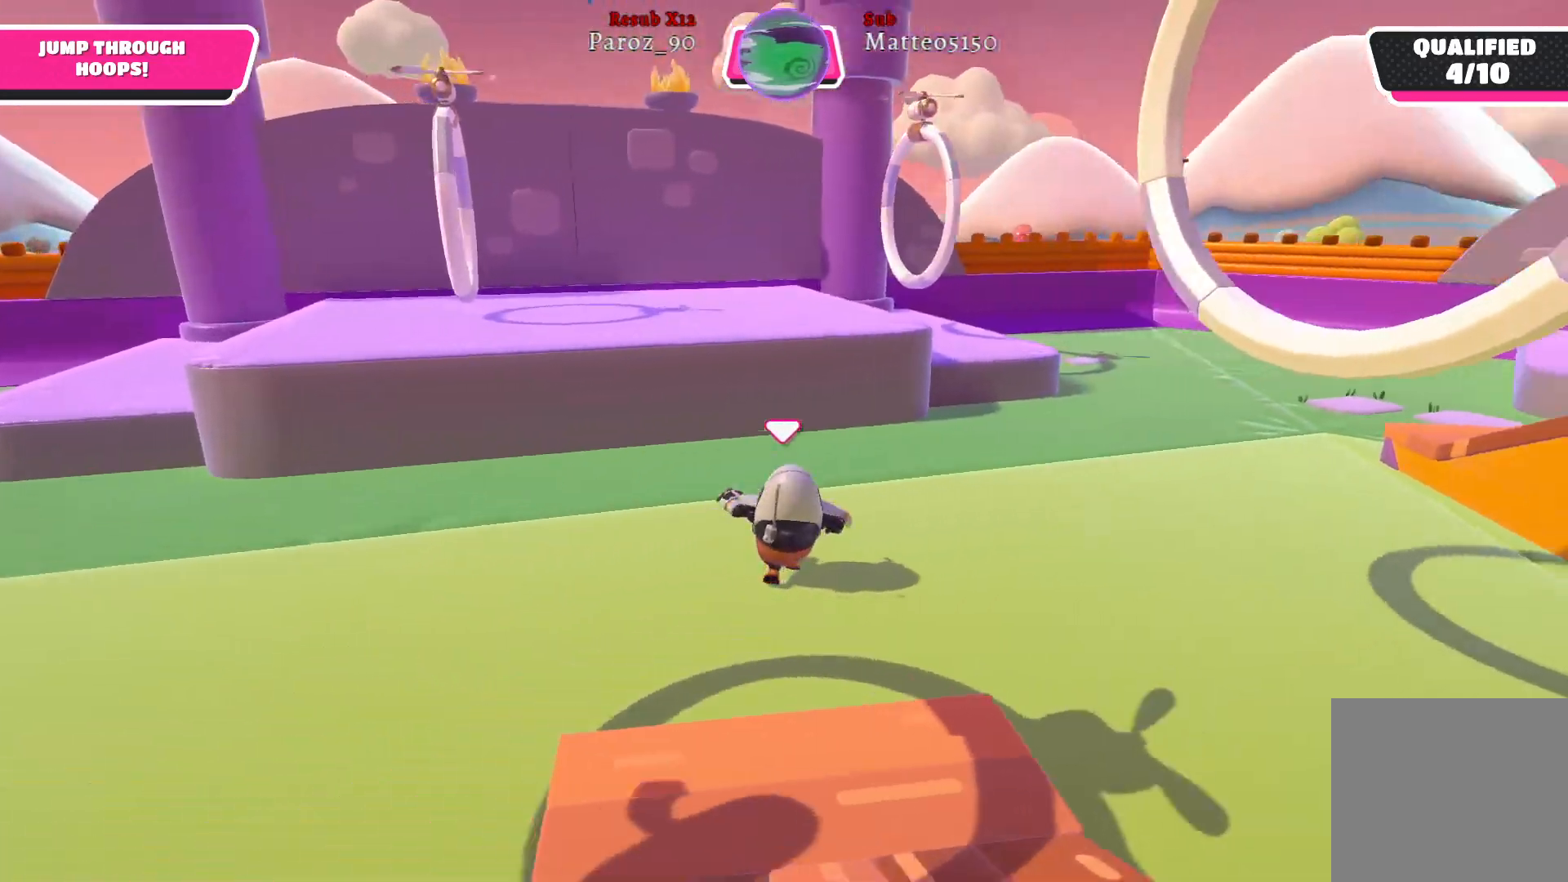
{"buttons": [], "left_stick": "up-right", "right_stick": "left", "events": [[17, "right_stick", "center"], [483, "right_stick", "left"]]}
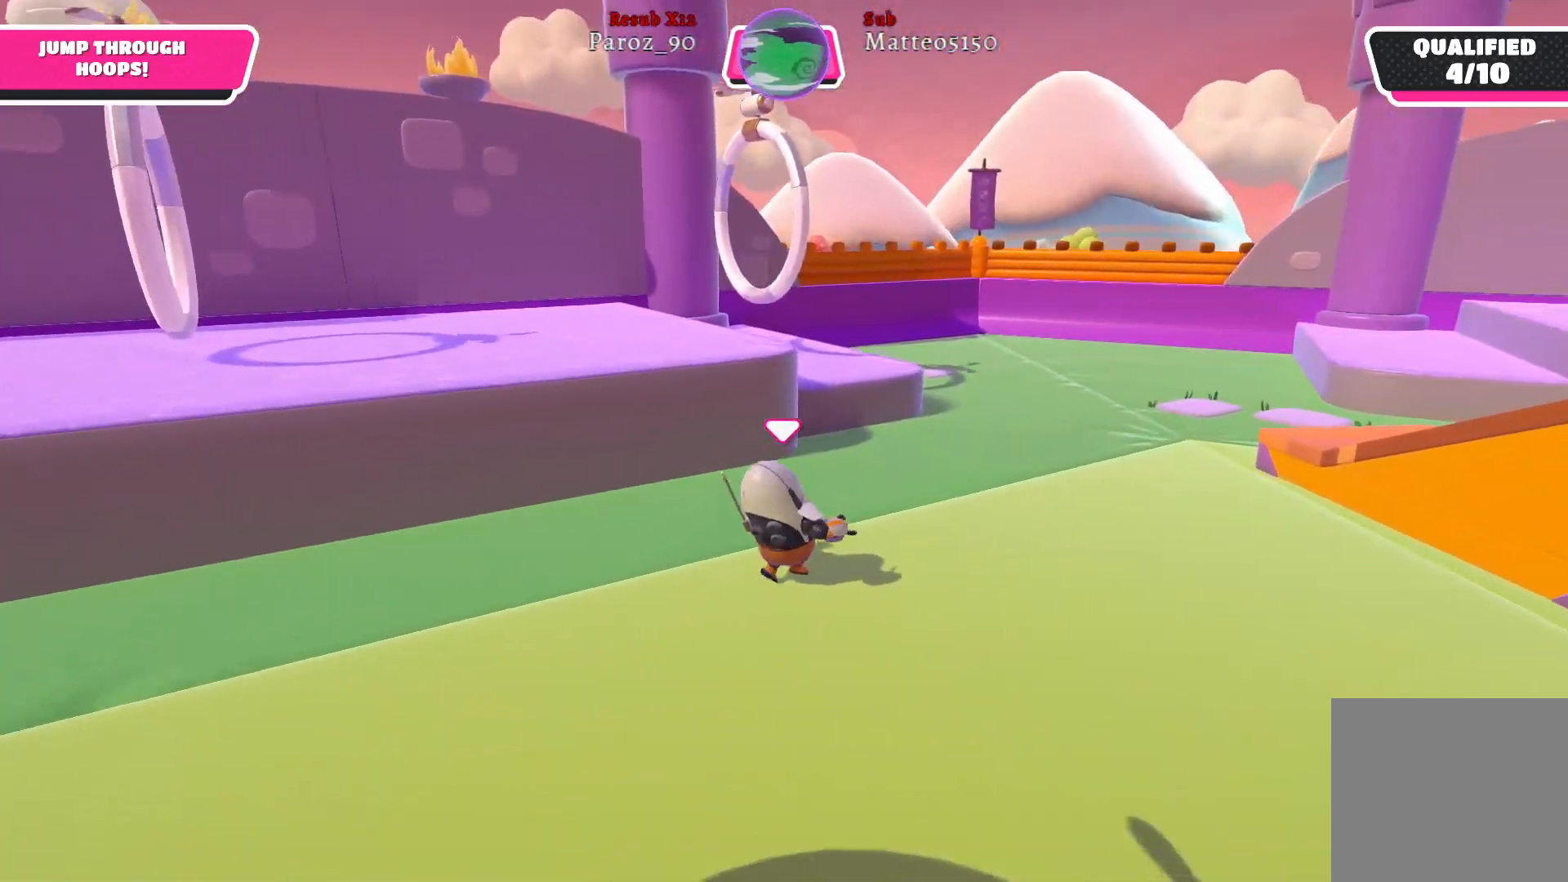
{"buttons": [], "left_stick": "up", "right_stick": "center", "events": [[333, "right_stick", "center"], [400, "left_stick", "up"]]}
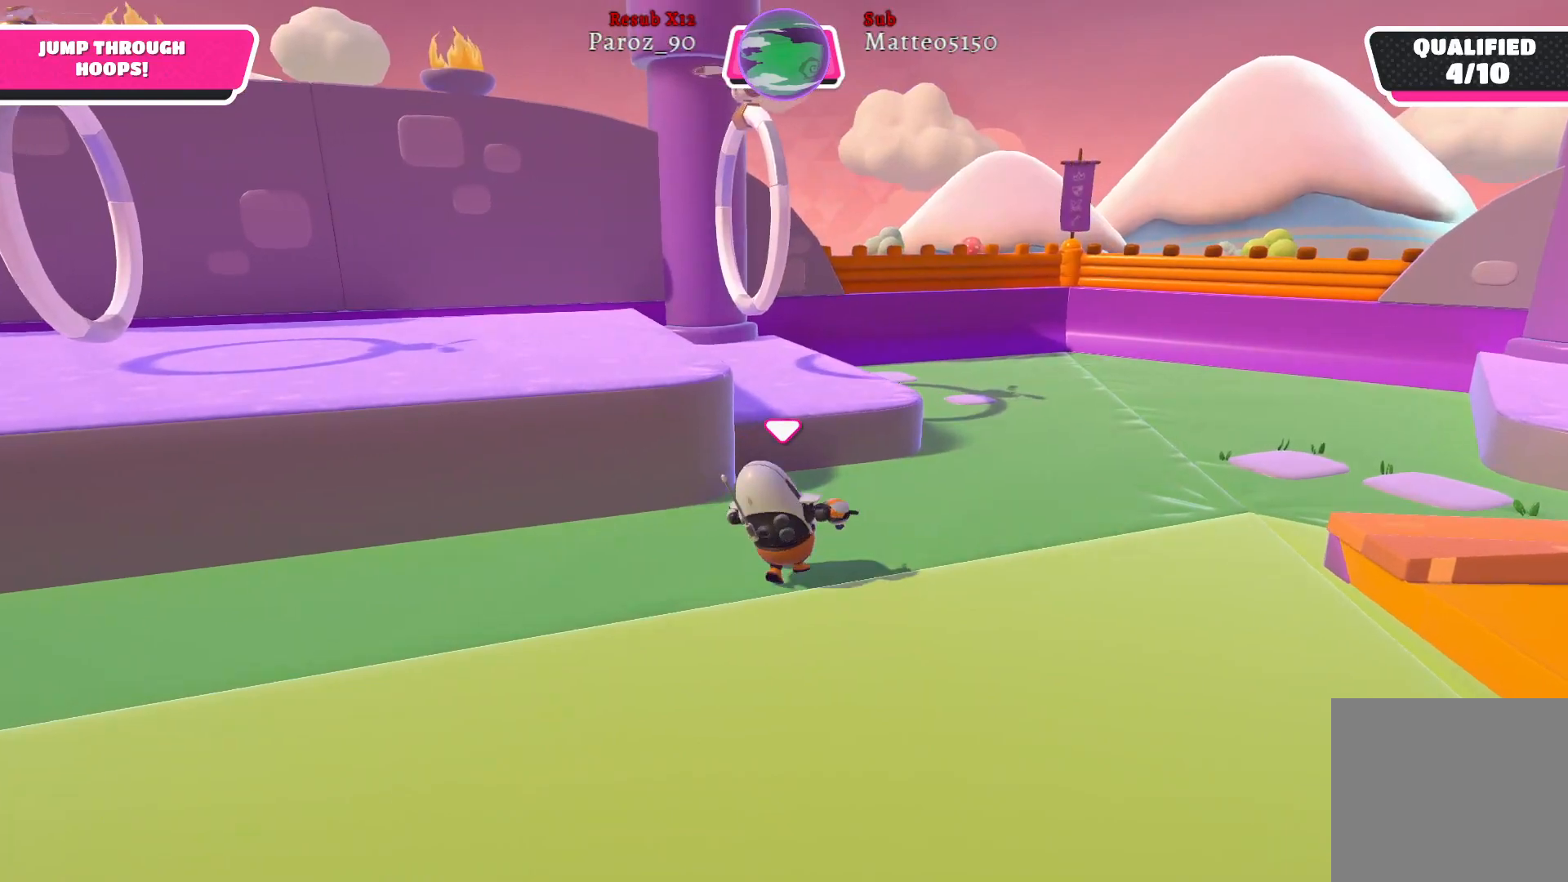
{"buttons": [], "left_stick": "up-left", "right_stick": "center", "events": [[267, "left_stick", "up-left"], [350, "A", "down"], [500, "A", "up"]]}
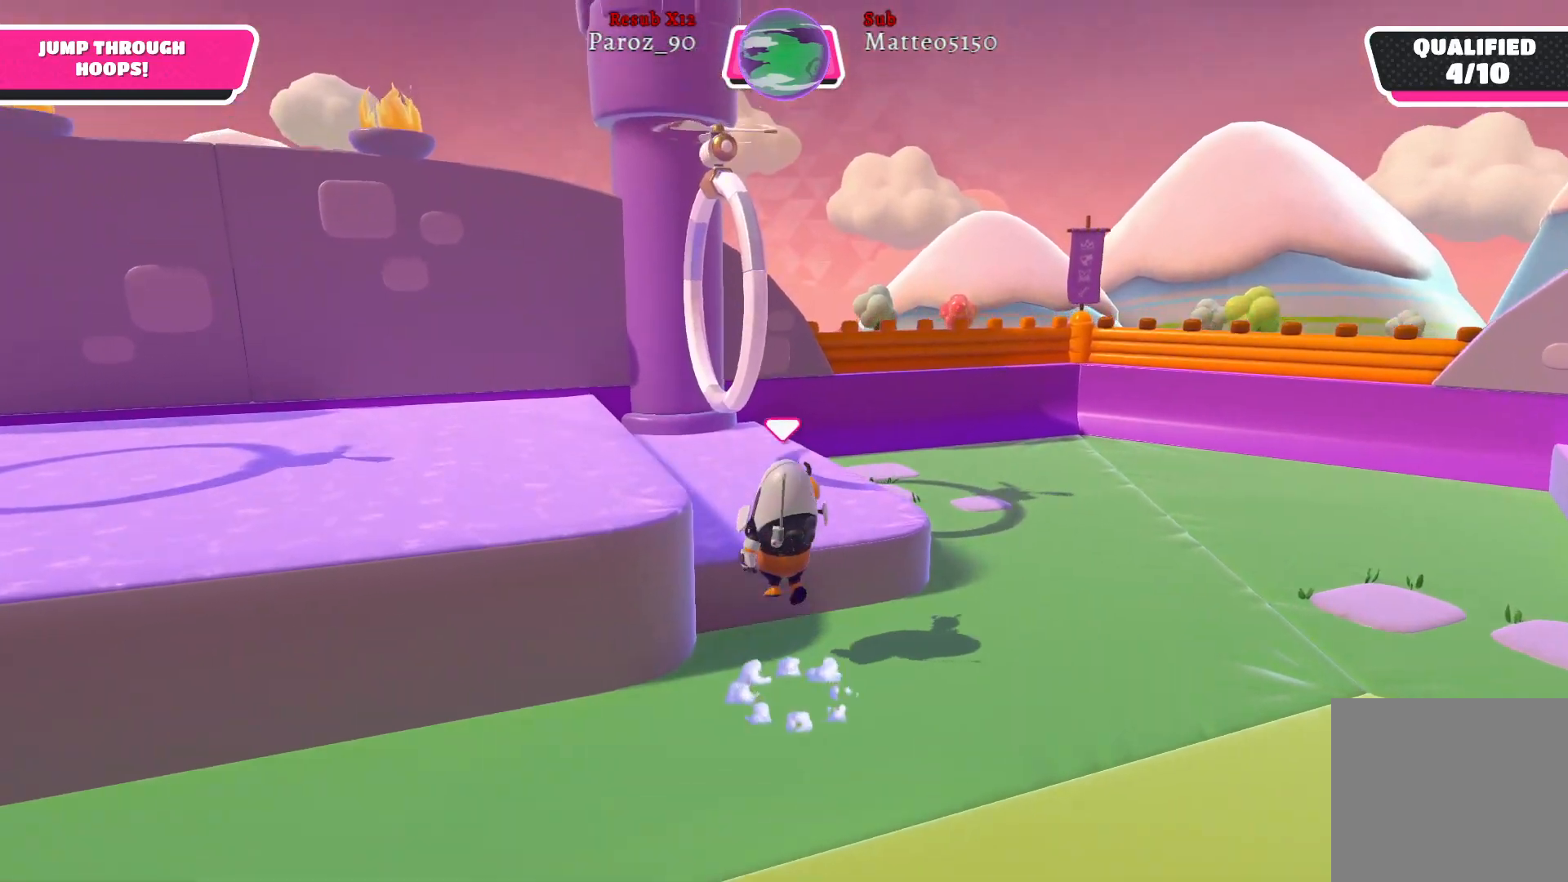
{"buttons": ["A"], "left_stick": "left", "right_stick": "center", "events": [[450, "A", "down"], [483, "left_stick", "left"]]}
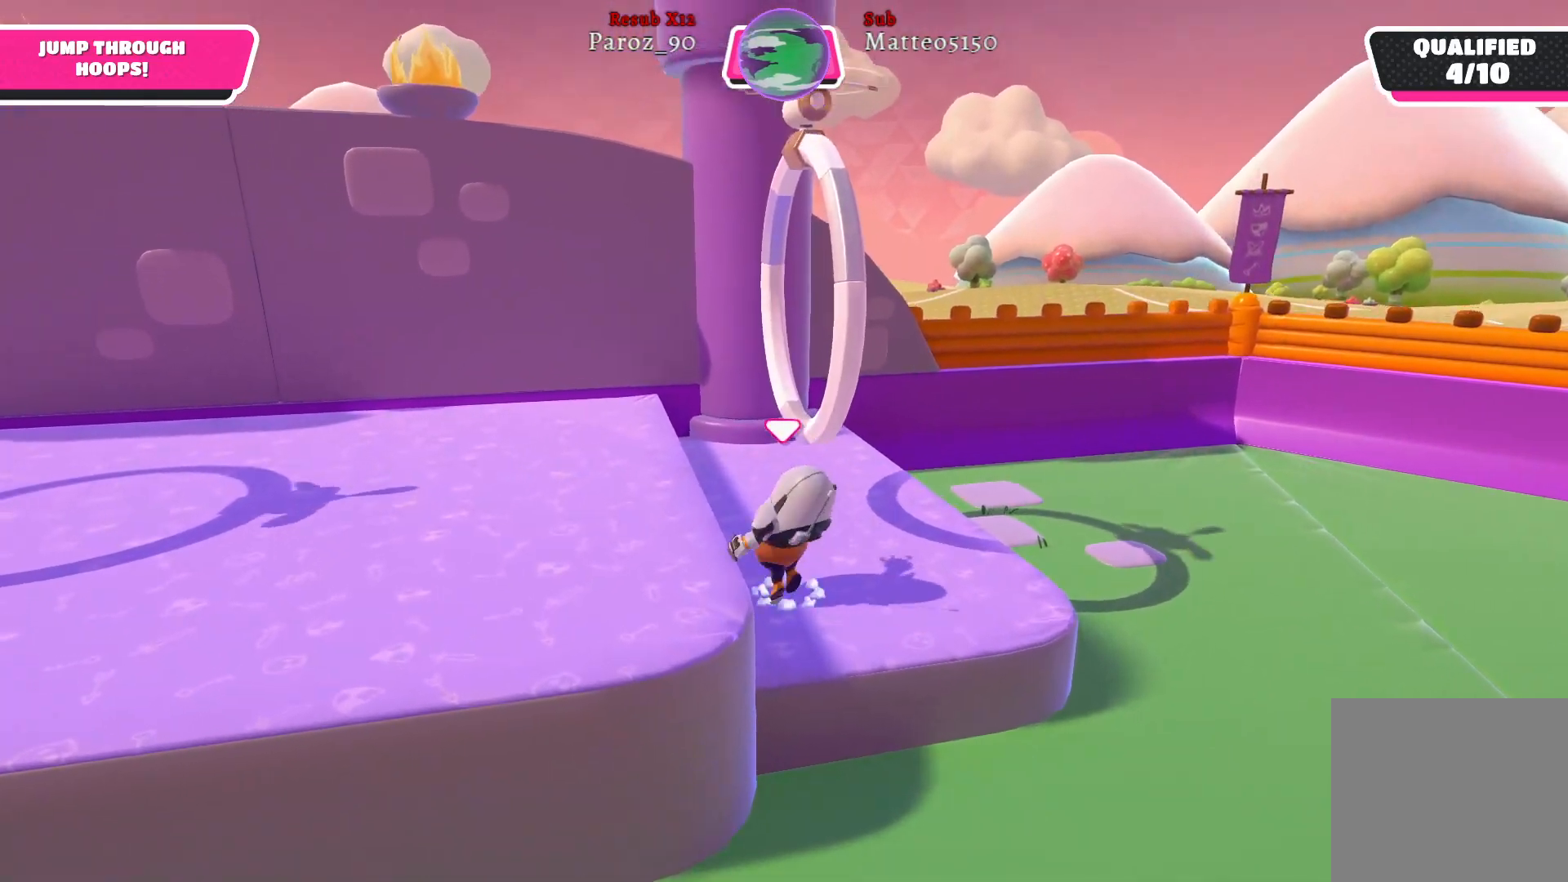
{"buttons": [], "left_stick": "down-left", "right_stick": "right", "events": [[67, "A", "up"], [367, "left_stick", "down-left"], [367, "right_stick", "right"]]}
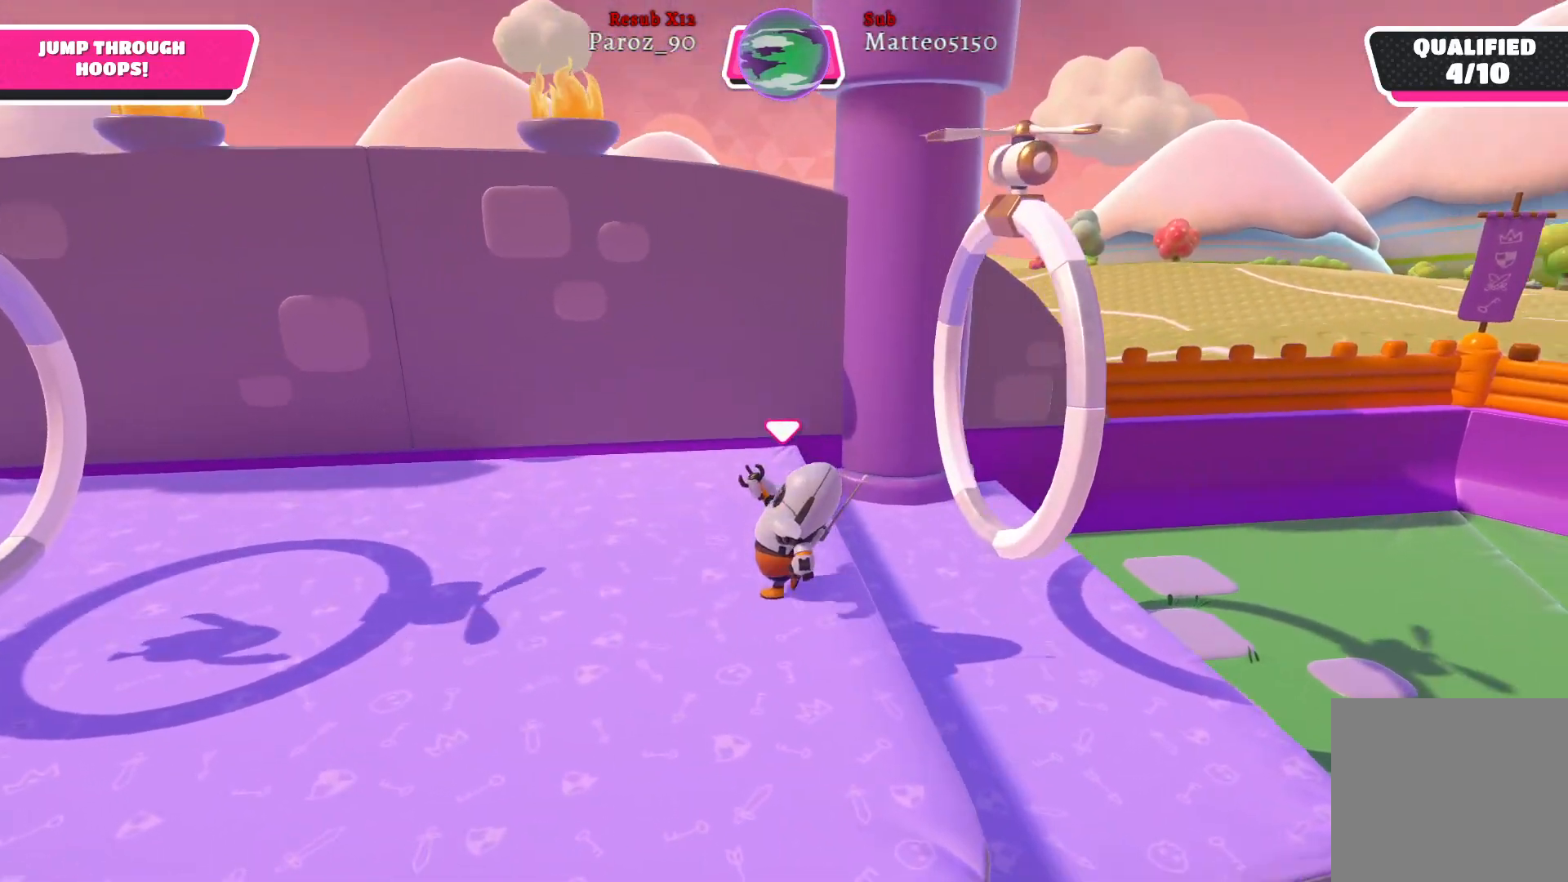
{"buttons": ["A"], "left_stick": "up-right", "right_stick": "center", "events": [[50, "left_stick", "up-right"], [117, "right_stick", "center"], [483, "A", "down"]]}
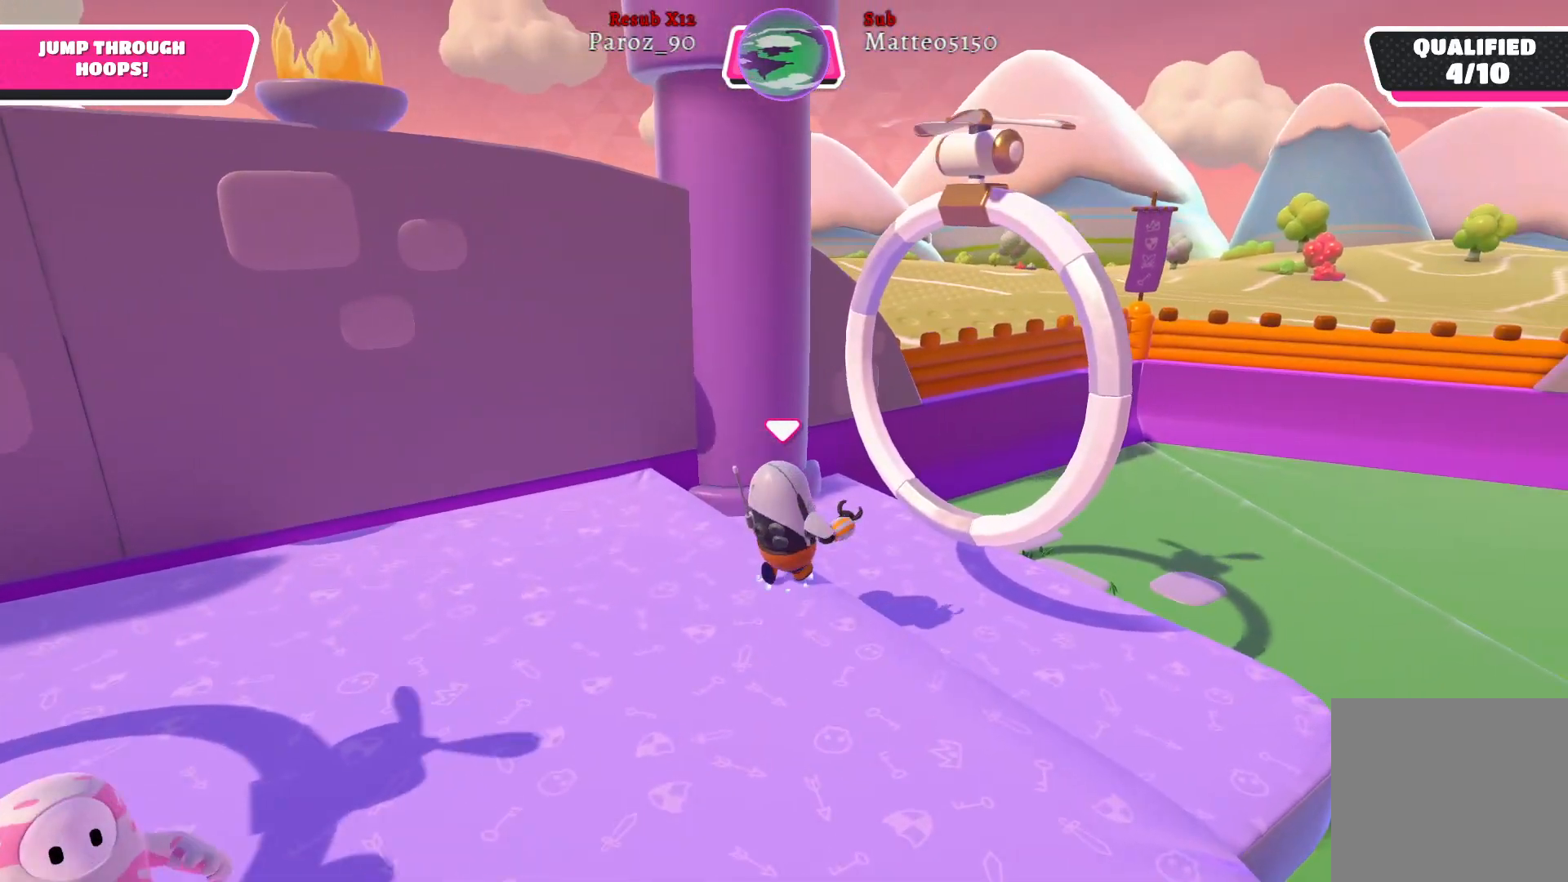
{"buttons": [], "left_stick": "up-right", "right_stick": "center", "events": [[100, "A", "up"], [167, "left_stick", "right"], [283, "X", "down"], [333, "left_stick", "up-right"], [367, "X", "up"]]}
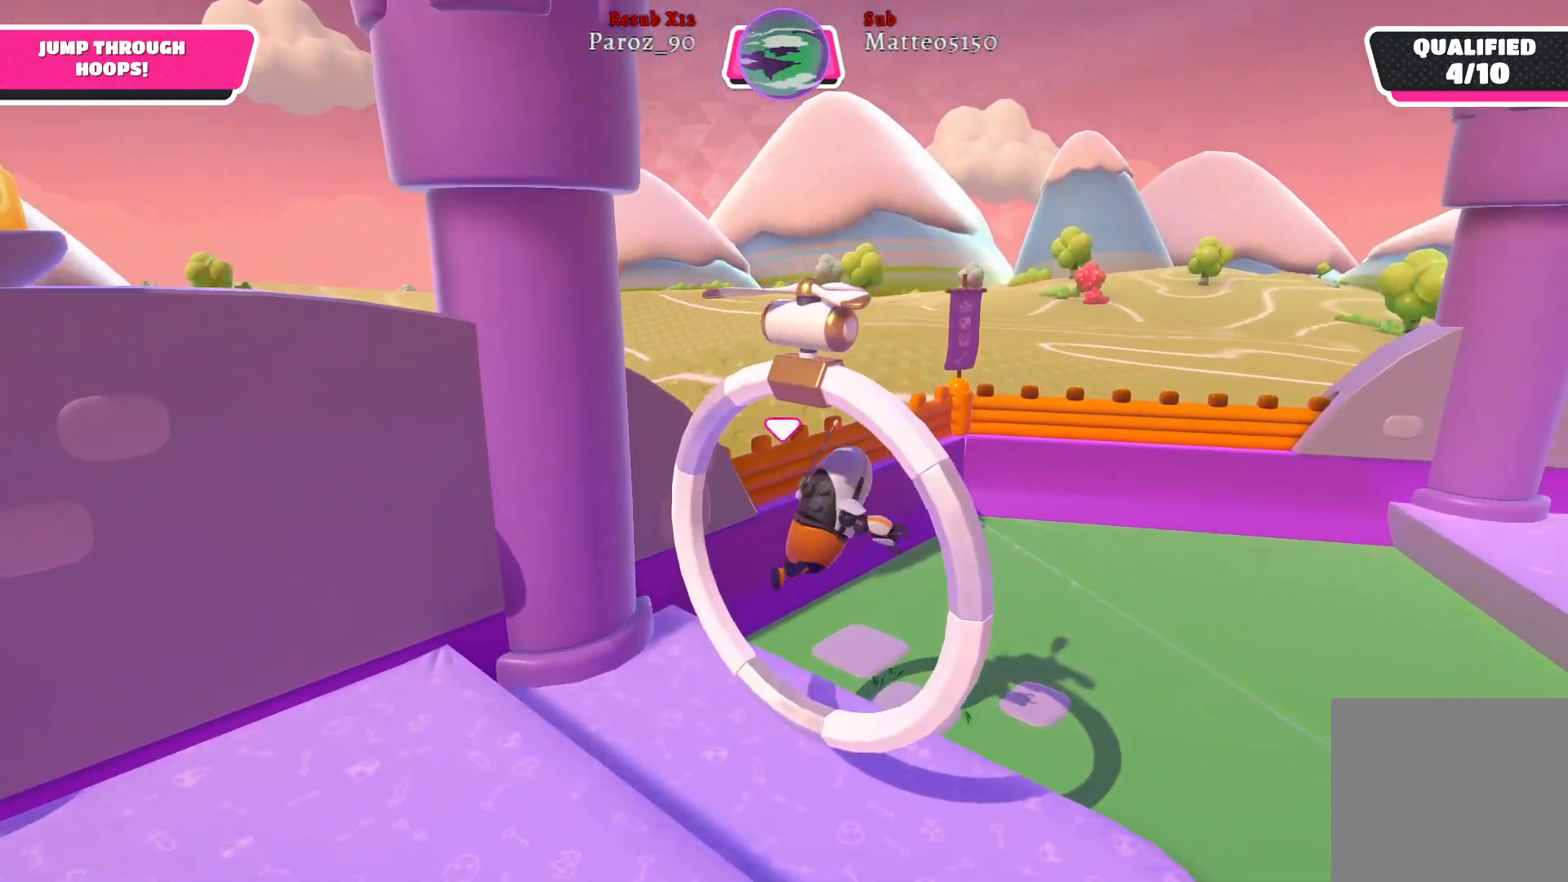
{"buttons": [], "left_stick": "up-right", "right_stick": "right", "events": [[317, "right_stick", "right"]]}
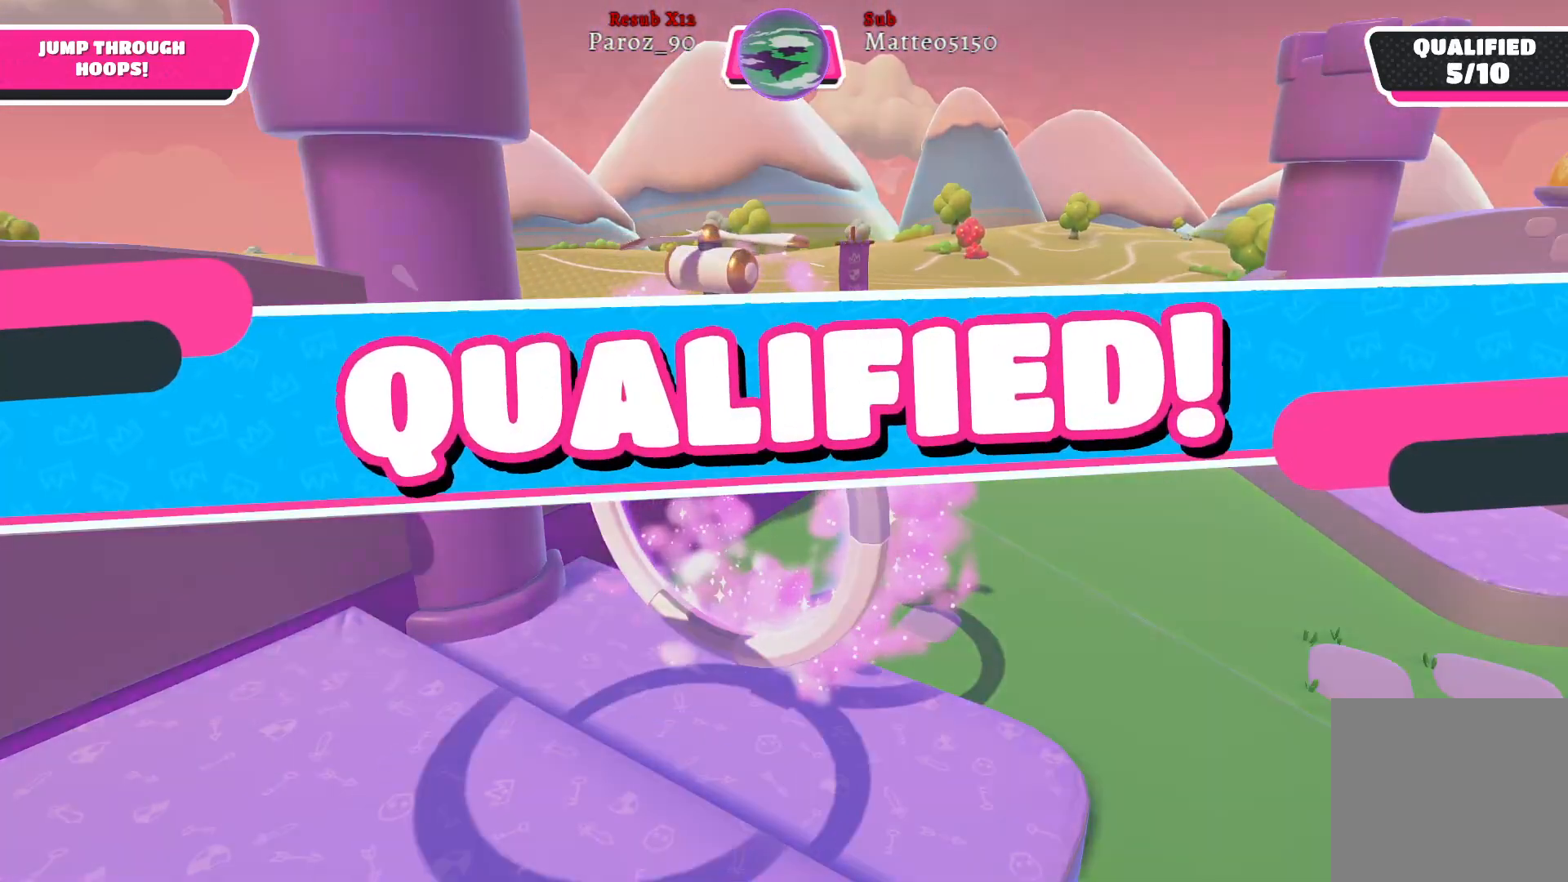
{"buttons": [], "left_stick": "center", "right_stick": "center", "events": [[17, "left_stick", "center"], [17, "right_stick", "center"]]}